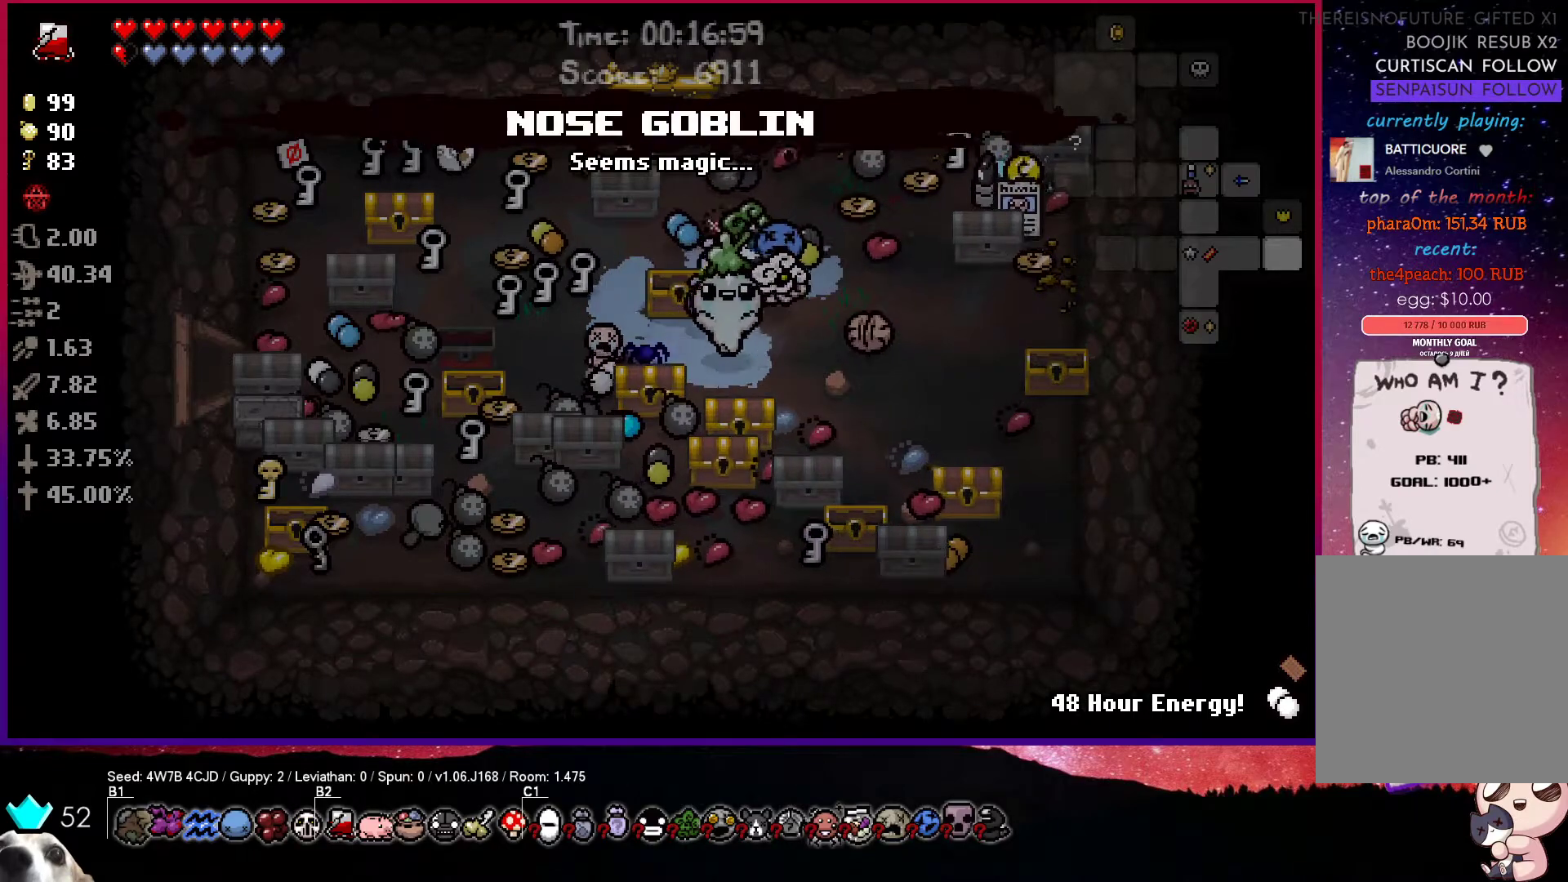
Gameplay with a controller (PlayStation layout); each line is a JSON object with the inputs held at the frame after it. "events" lists button and stick changes between this image and that frame as [ms after this image, input, new state], when the widget could be followed in between.
{"buttons": [], "left_stick": "center", "right_stick": "center", "events": [[183, "left_stick", "center"], [283, "left_stick", "right"], [417, "left_stick", "center"]]}
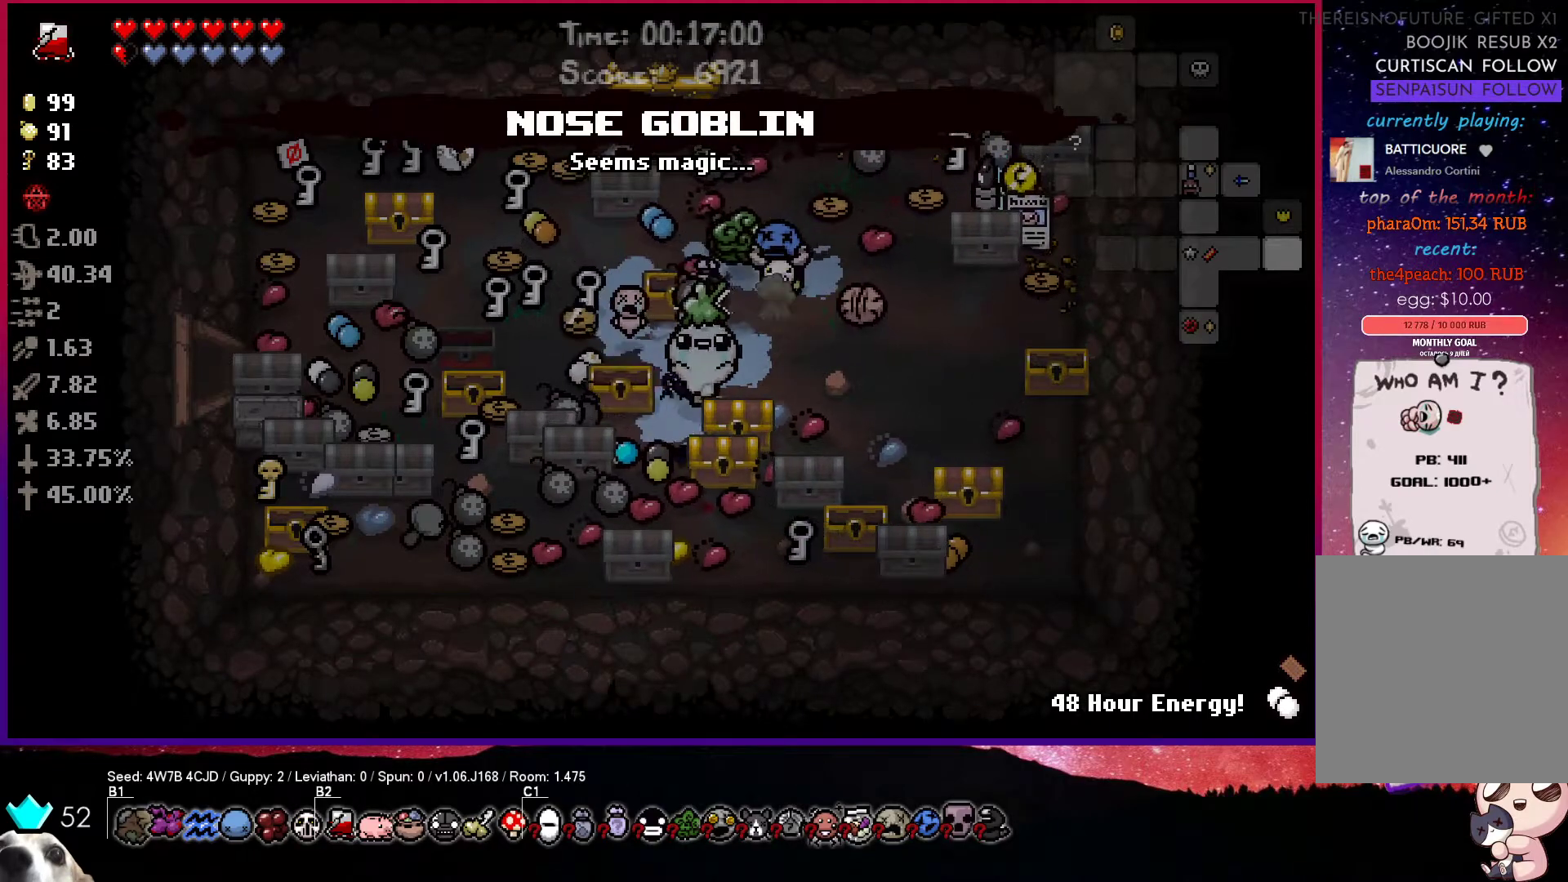
{"buttons": [], "left_stick": "right", "right_stick": "center", "events": [[33, "left_stick", "down-right"], [283, "left_stick", "down"], [483, "left_stick", "right"]]}
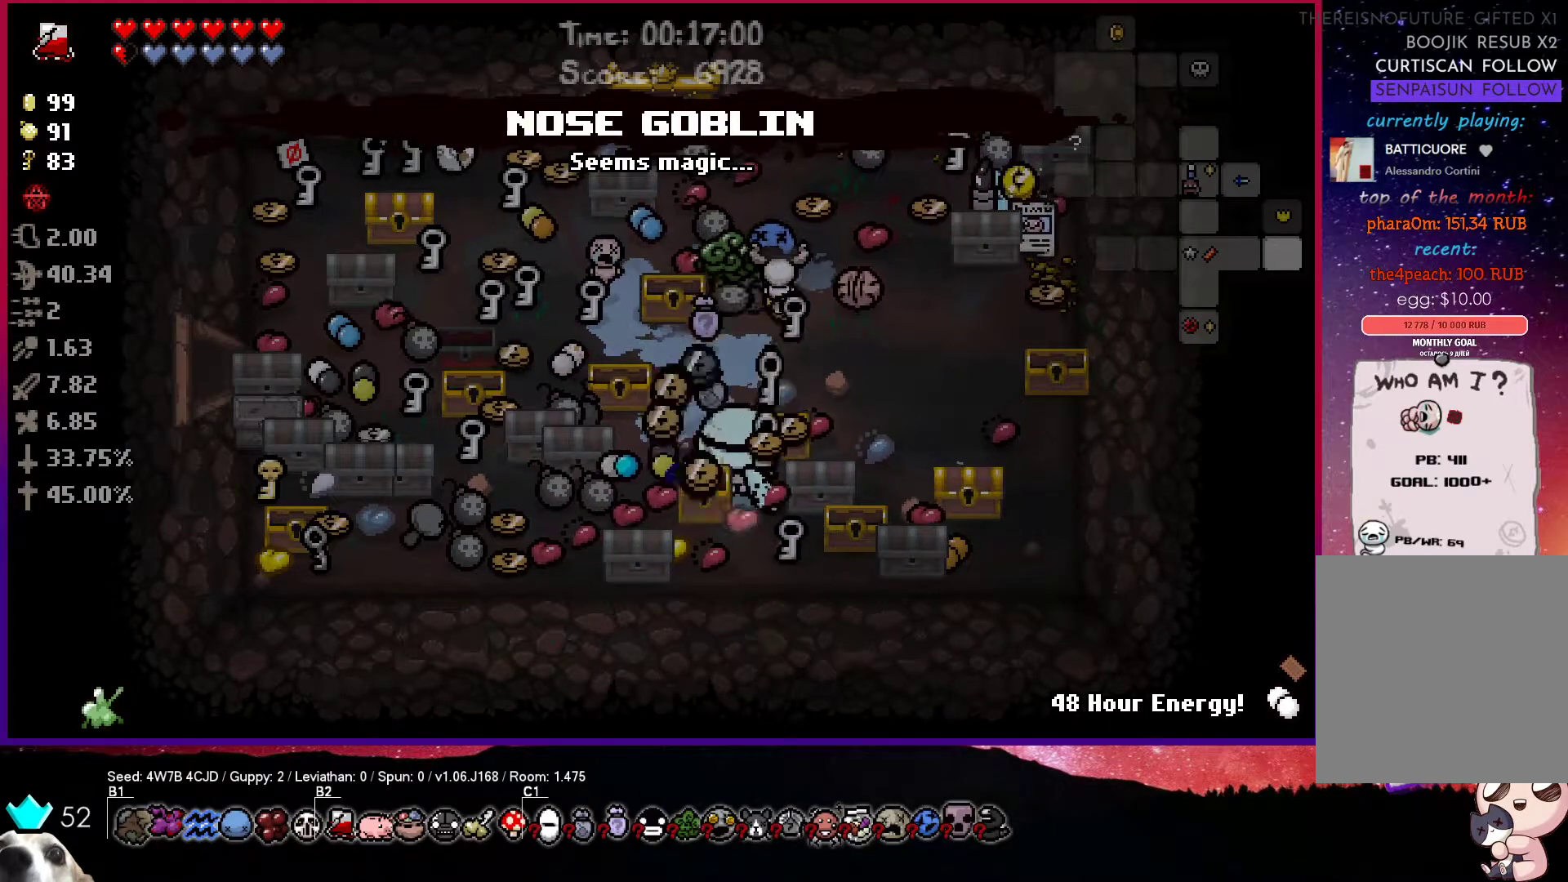
{"buttons": [], "left_stick": "down-right", "right_stick": "center", "events": [[33, "left_stick", "up"], [200, "left_stick", "up-right"], [483, "left_stick", "down-right"]]}
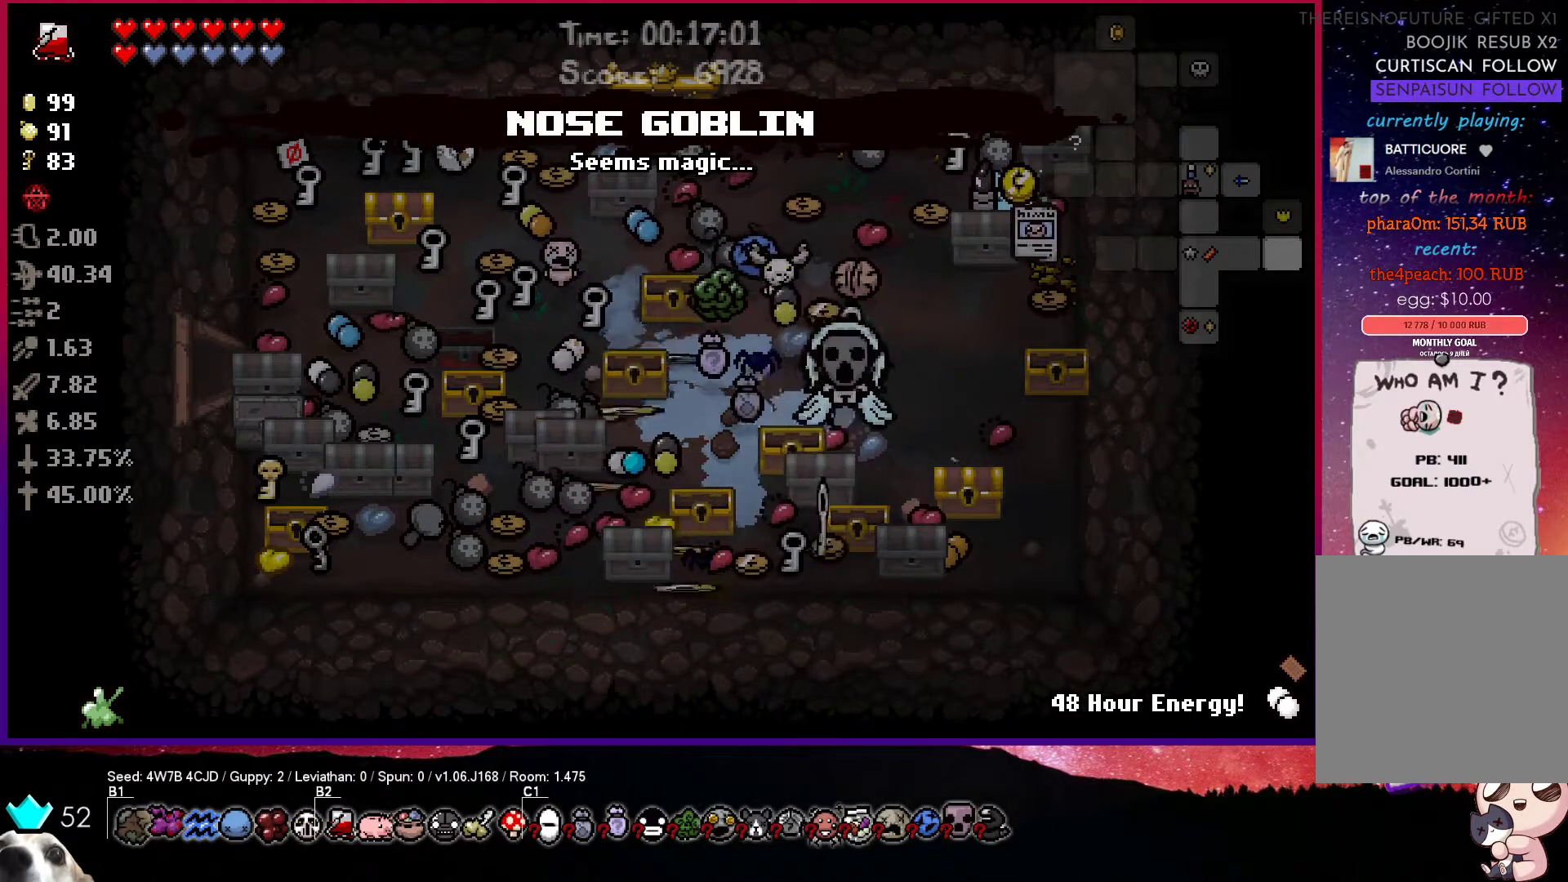
{"buttons": [], "left_stick": "right", "right_stick": "center", "events": [[217, "left_stick", "center"], [317, "left_stick", "up-right"], [450, "left_stick", "right"]]}
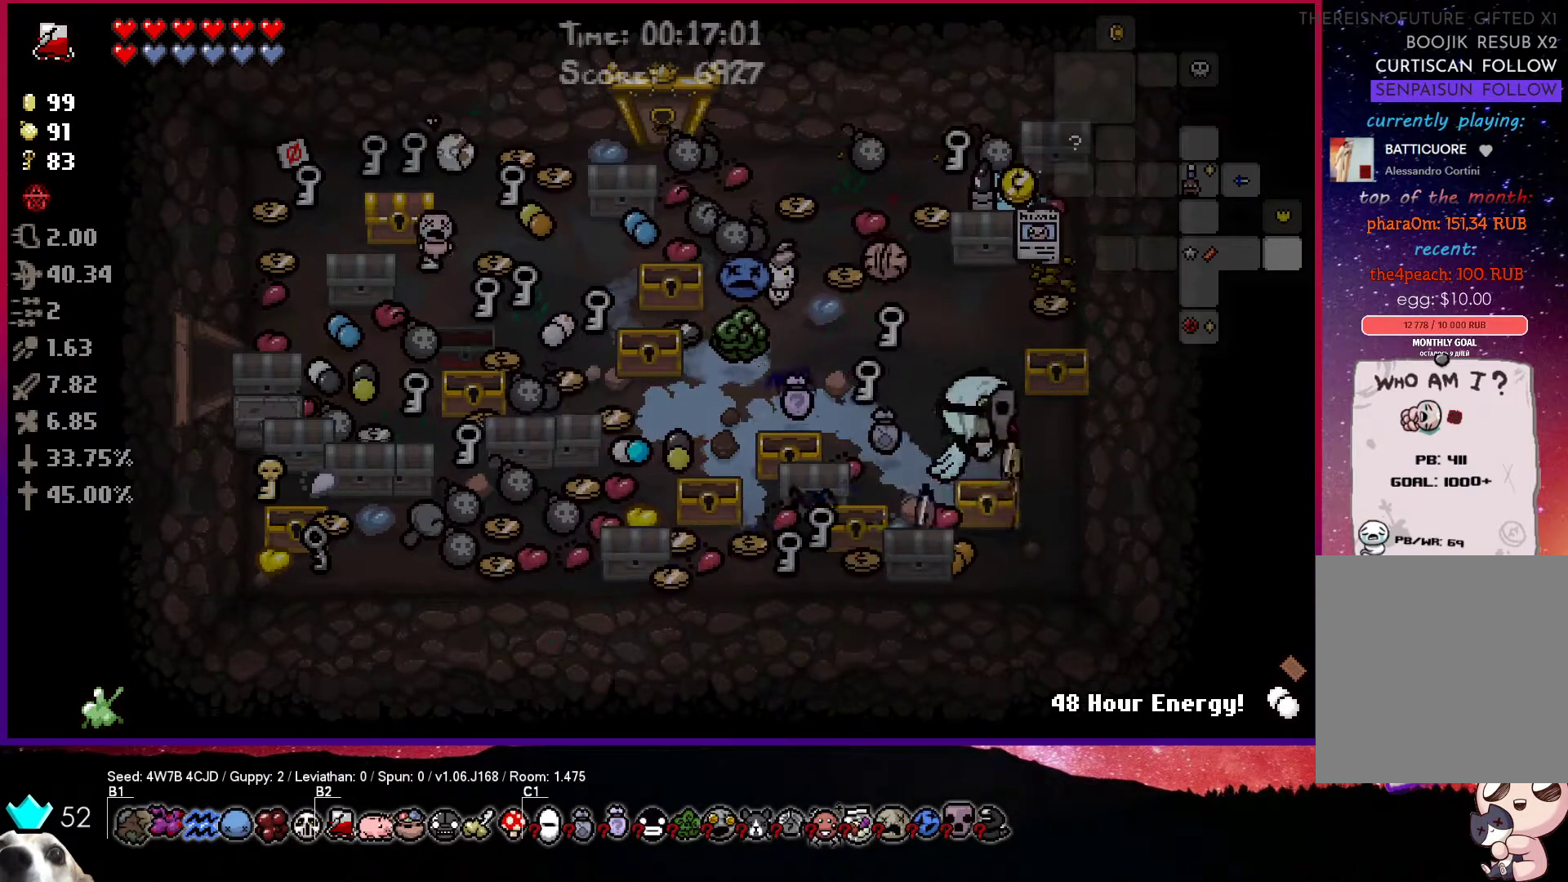
{"buttons": [], "left_stick": "center", "right_stick": "center", "events": [[100, "left_stick", "up"], [400, "left_stick", "center"]]}
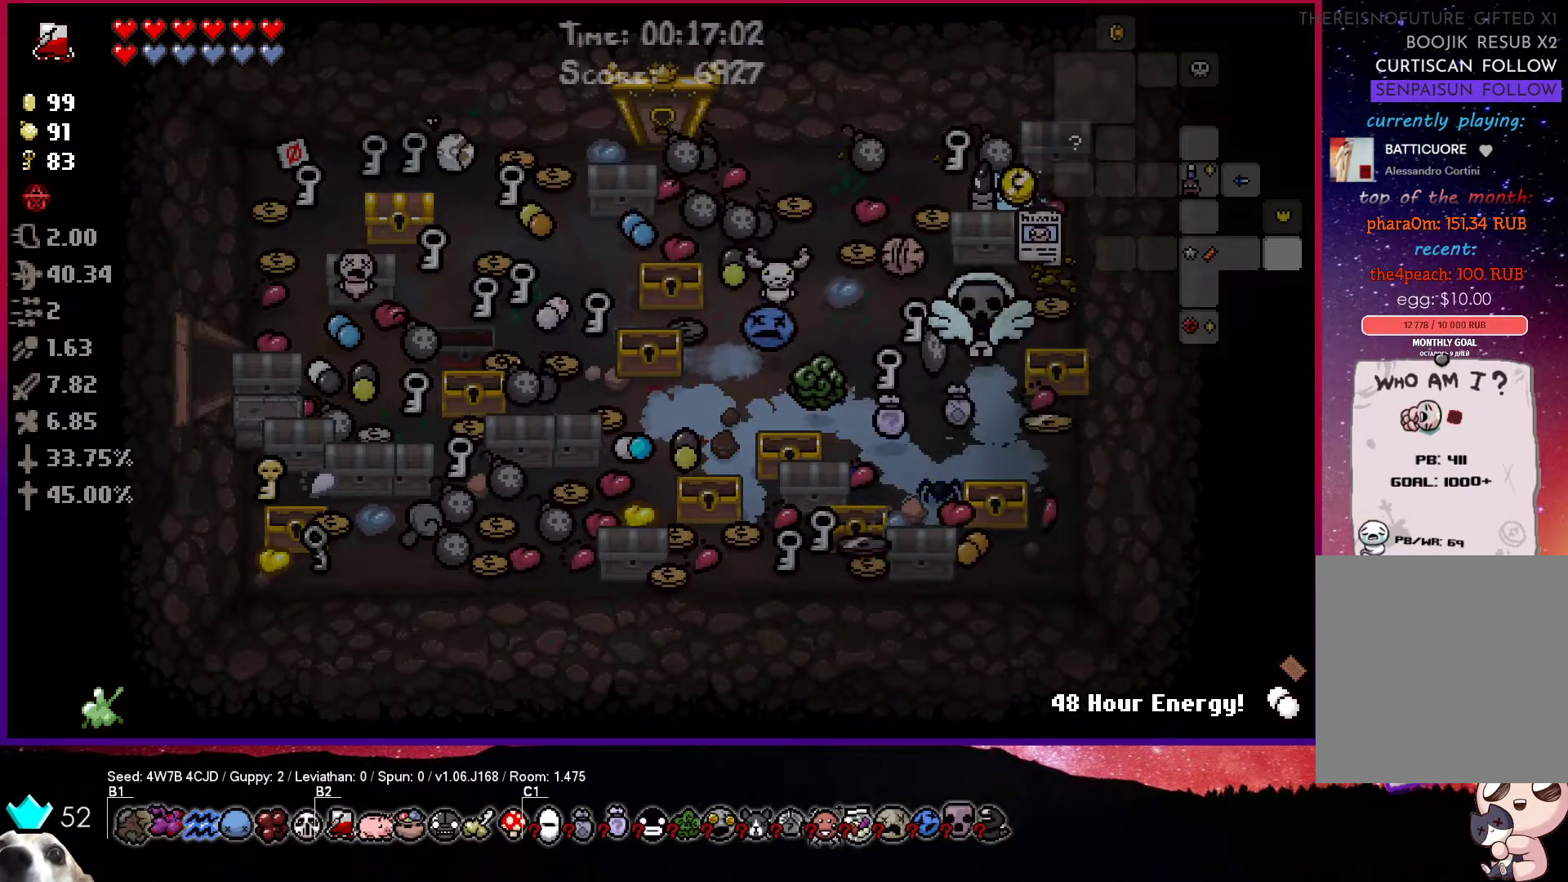
{"buttons": [], "left_stick": "up", "right_stick": "center", "events": [[33, "left_stick", "left"], [250, "left_stick", "up-right"], [433, "left_stick", "up"]]}
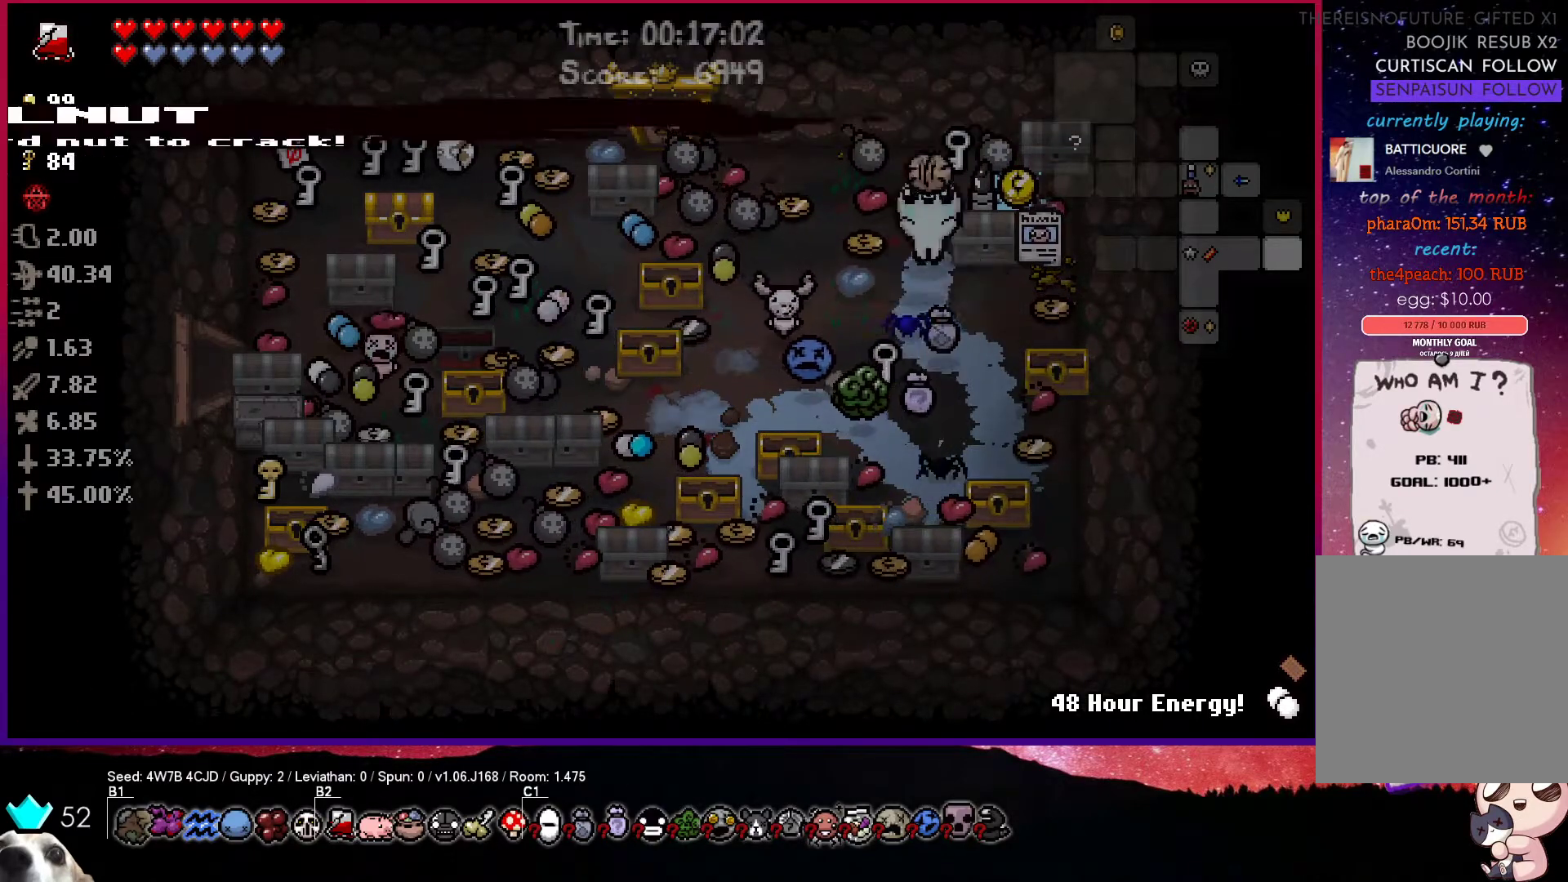
{"buttons": [], "left_stick": "left", "right_stick": "center", "events": [[67, "left_stick", "up-left"], [200, "left_stick", "left"]]}
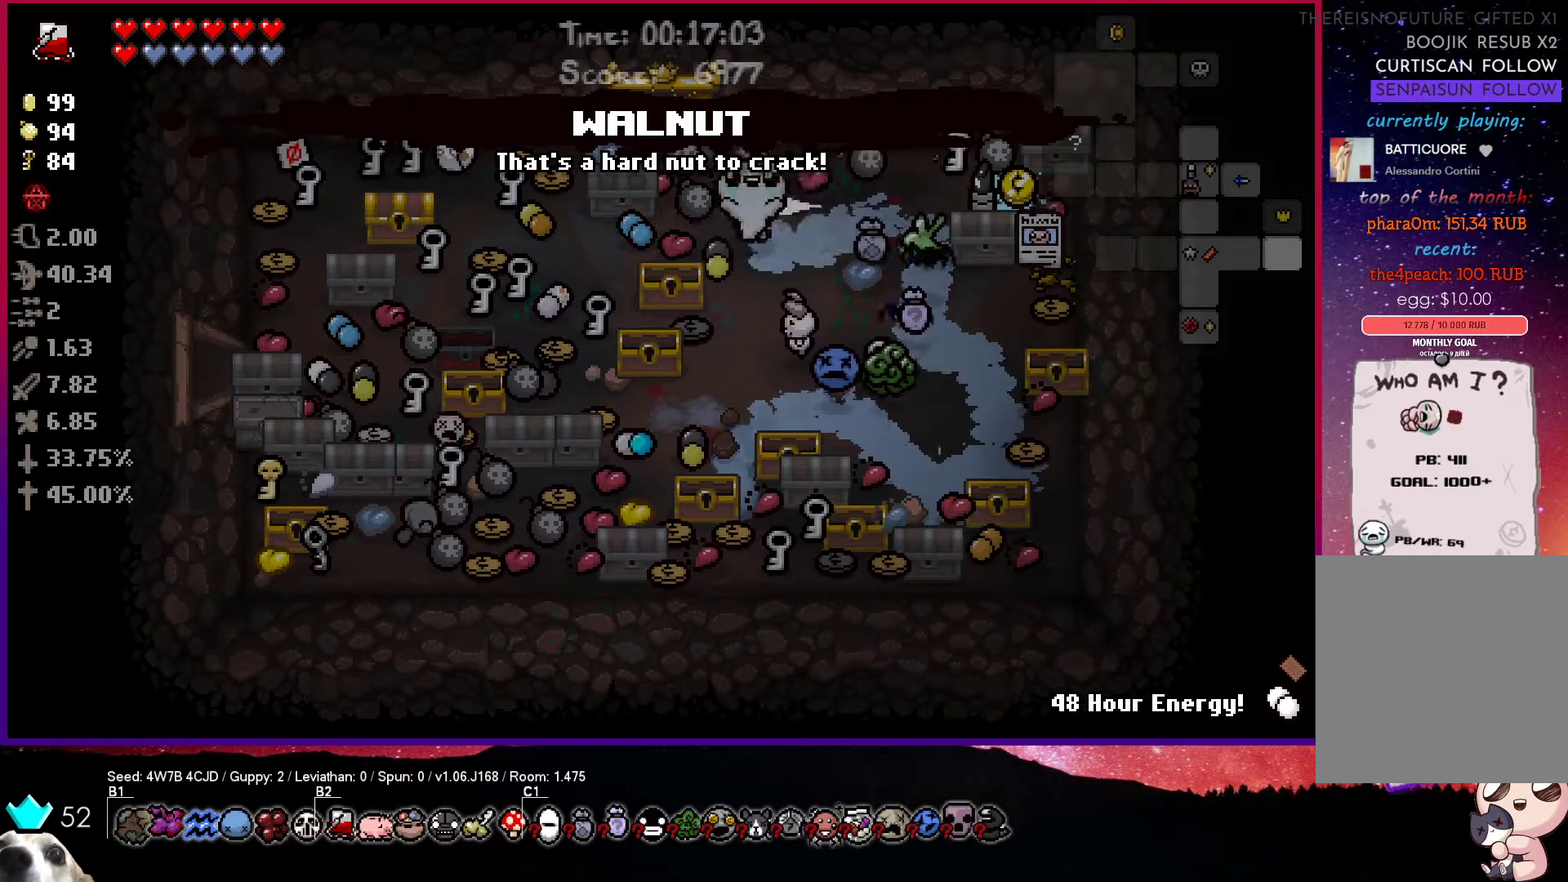
{"buttons": [], "left_stick": "left", "right_stick": "center", "events": []}
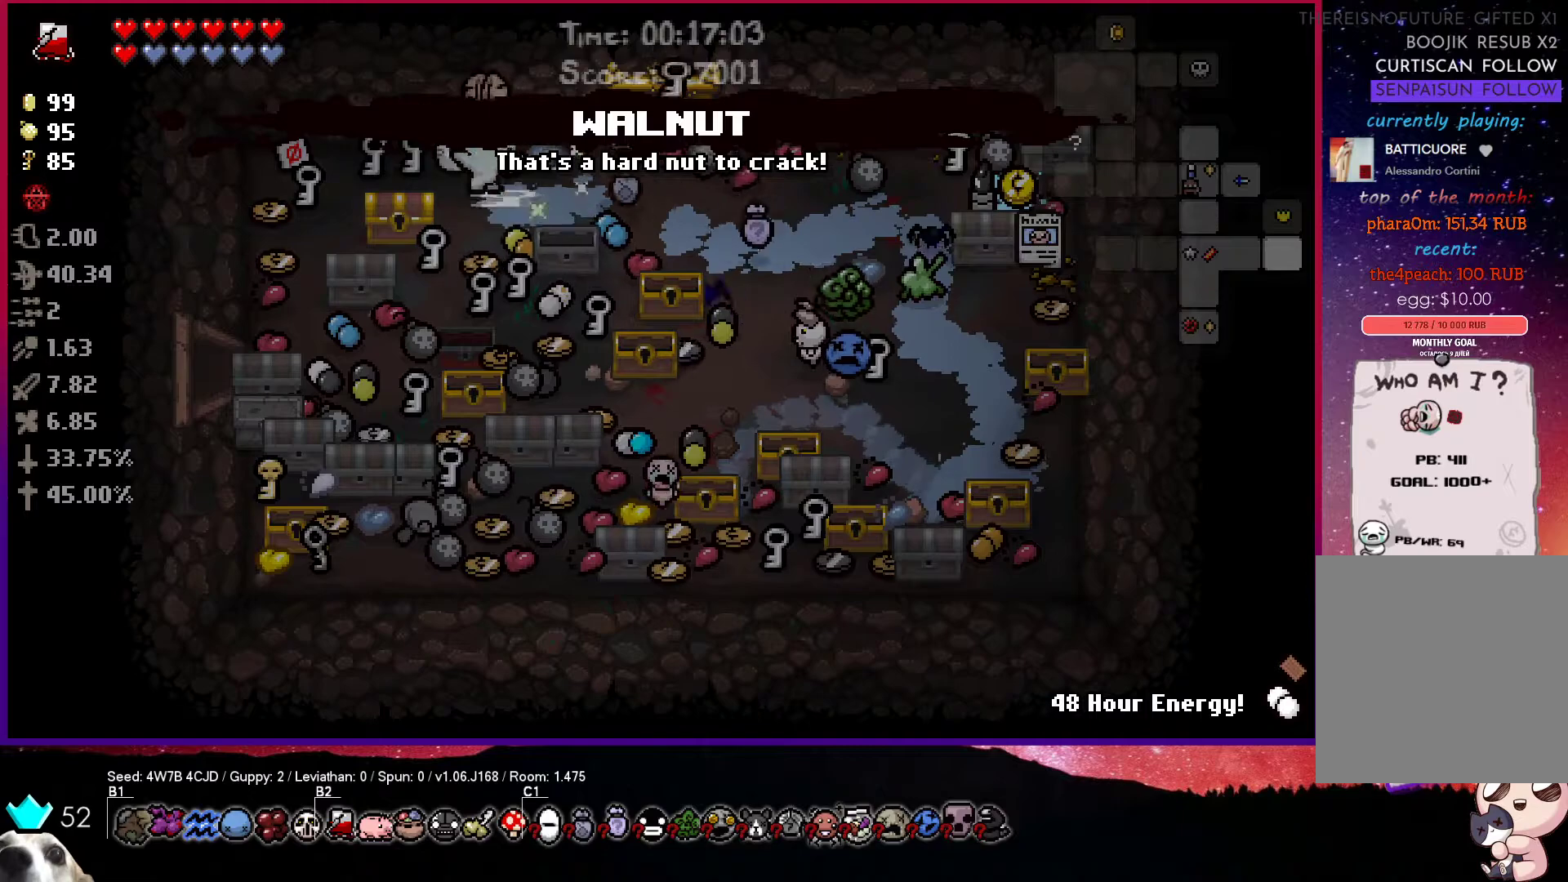
{"buttons": [], "left_stick": "down", "right_stick": "center", "events": [[183, "left_stick", "down"]]}
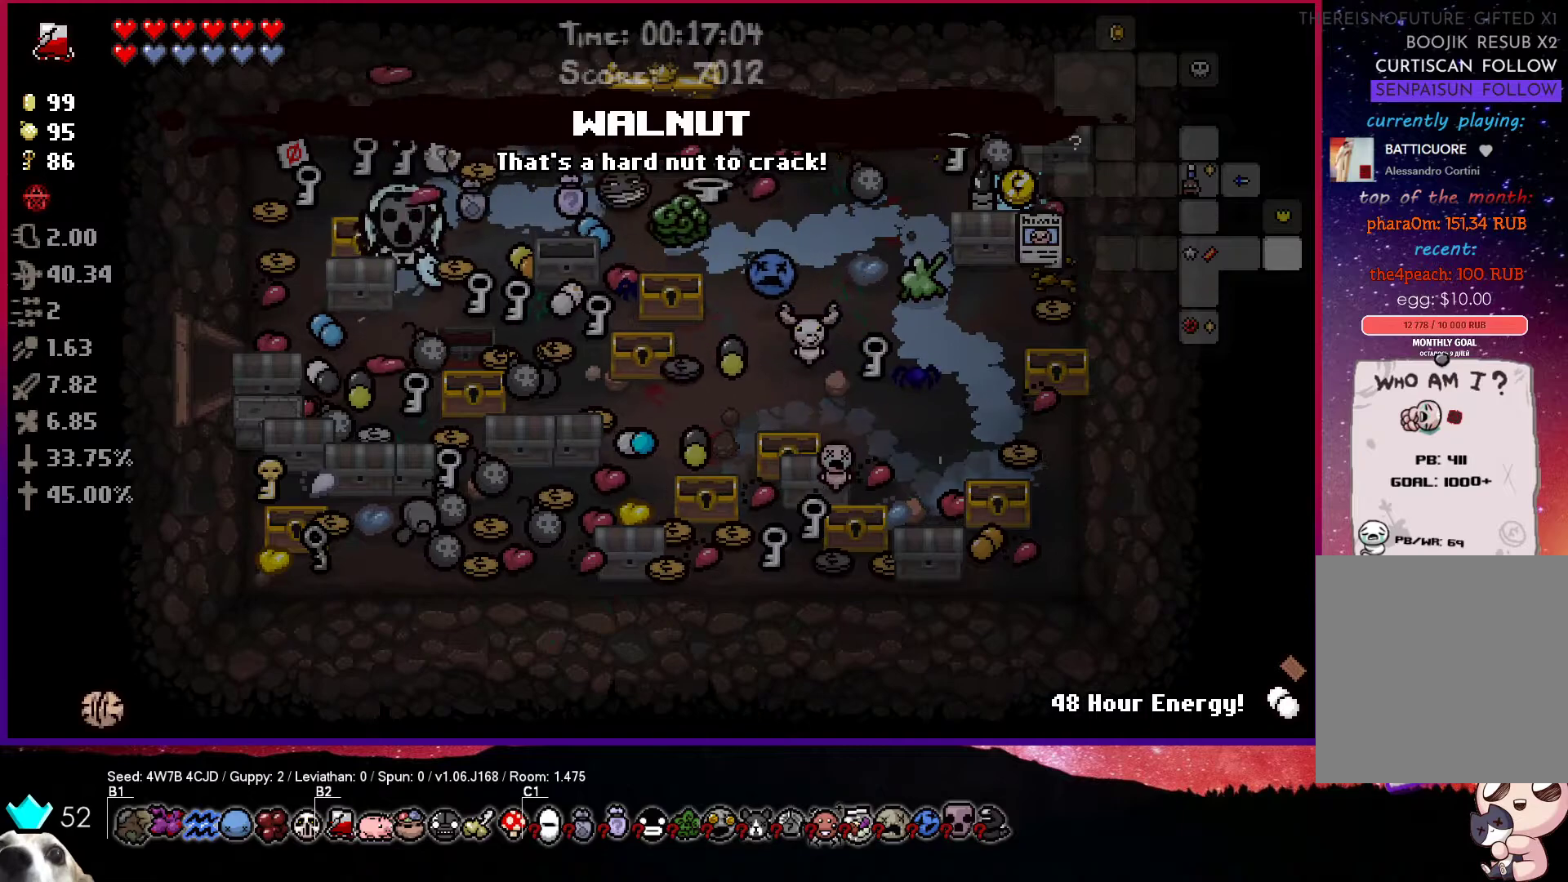
{"buttons": [], "left_stick": "down-left", "right_stick": "center", "events": [[67, "left_stick", "down-left"]]}
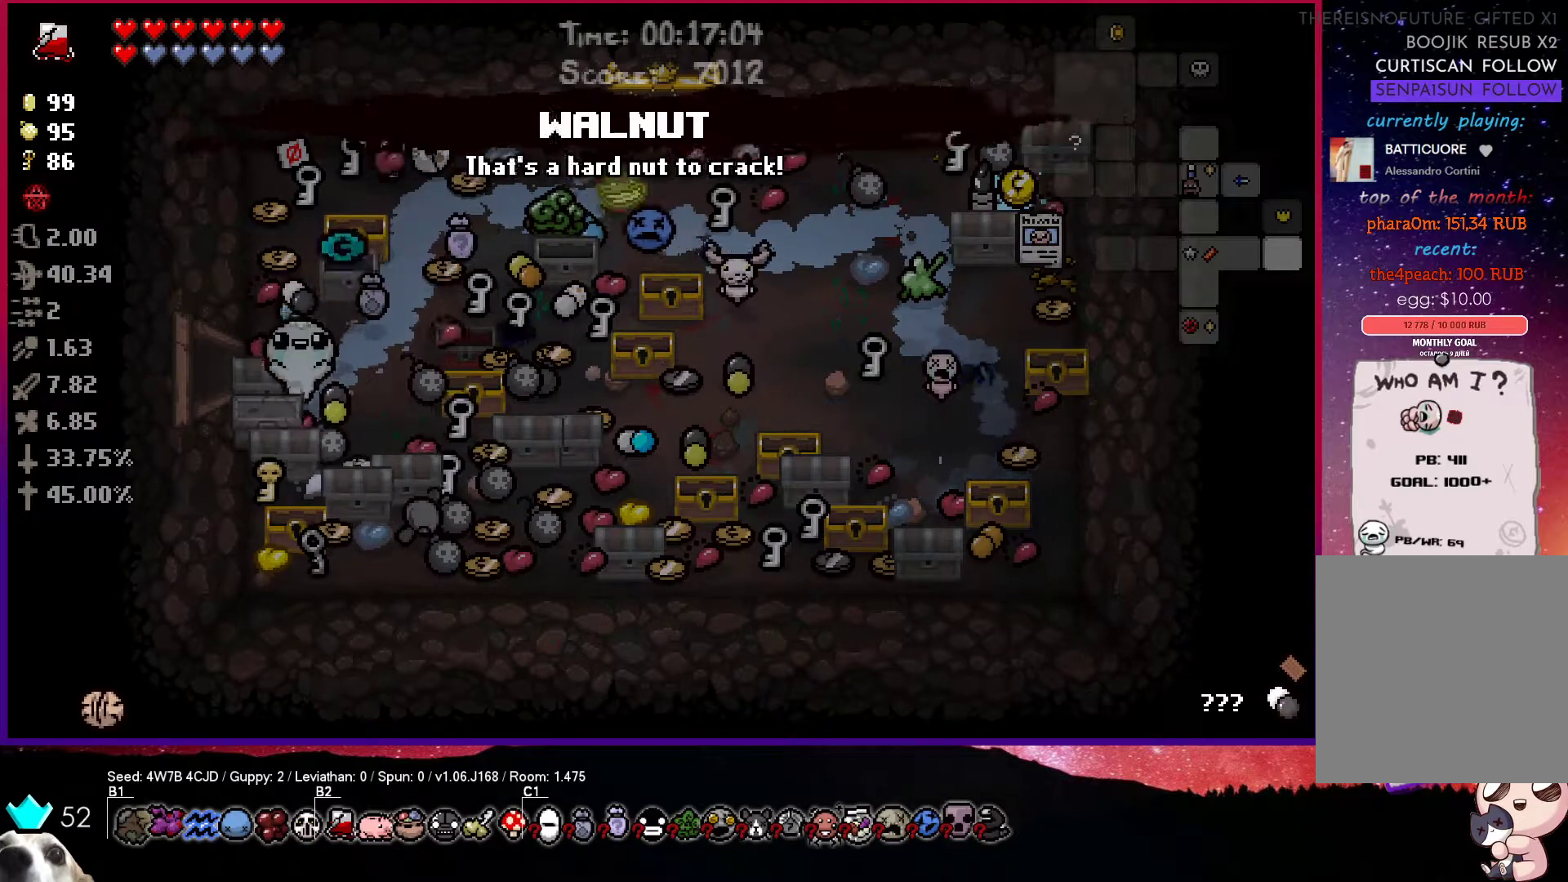
{"buttons": [], "left_stick": "down-right", "right_stick": "center", "events": [[250, "left_stick", "center"], [467, "left_stick", "down-right"]]}
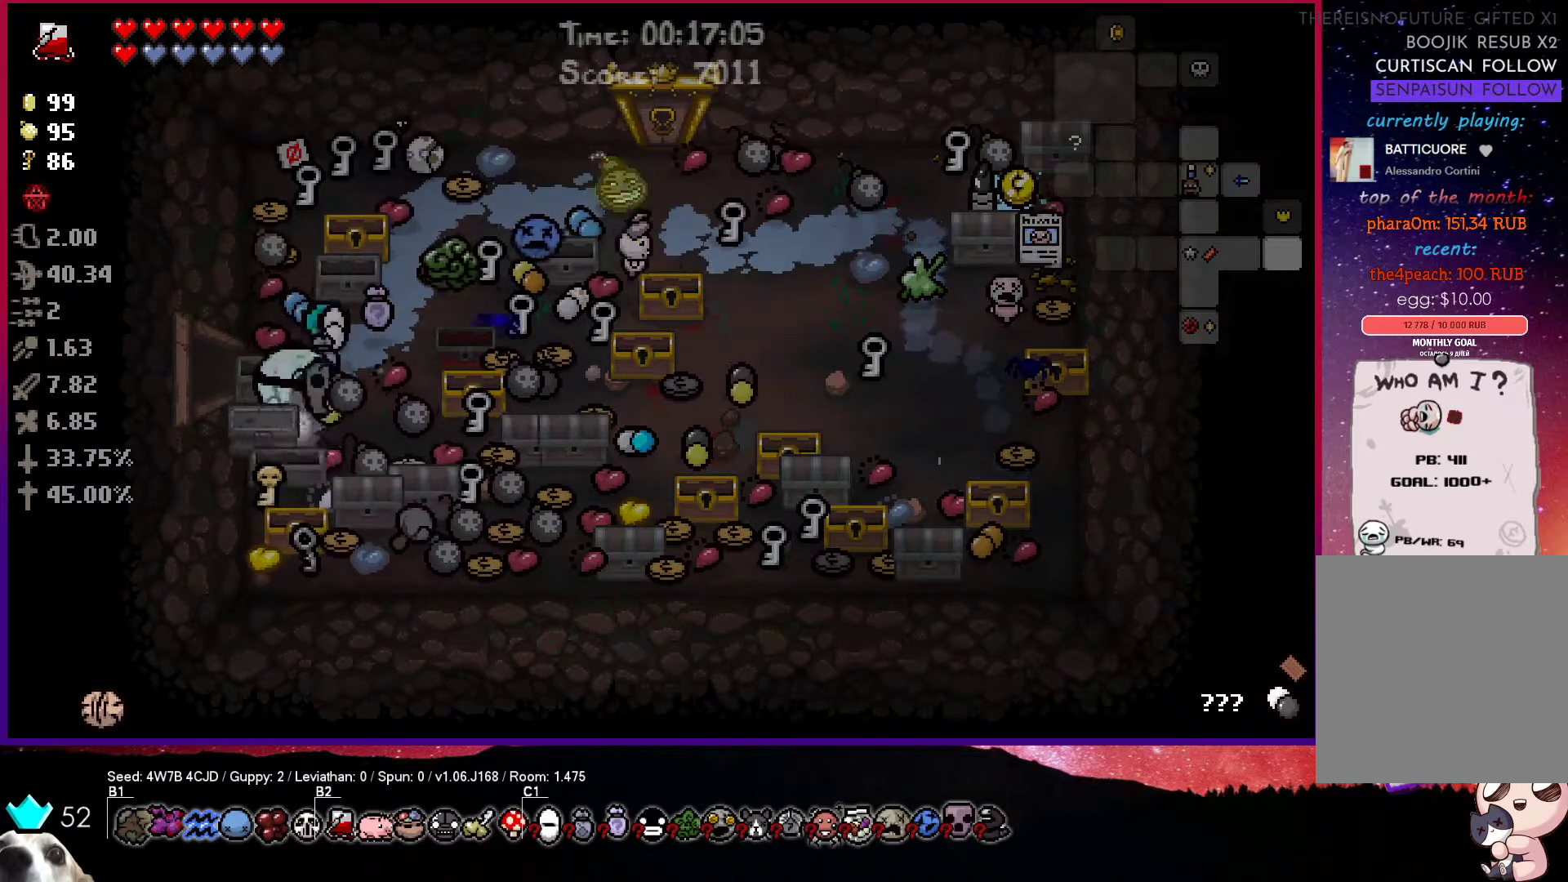
{"buttons": [], "left_stick": "right", "right_stick": "center", "events": [[17, "L1", "down"], [133, "L1", "up"], [283, "left_stick", "right"]]}
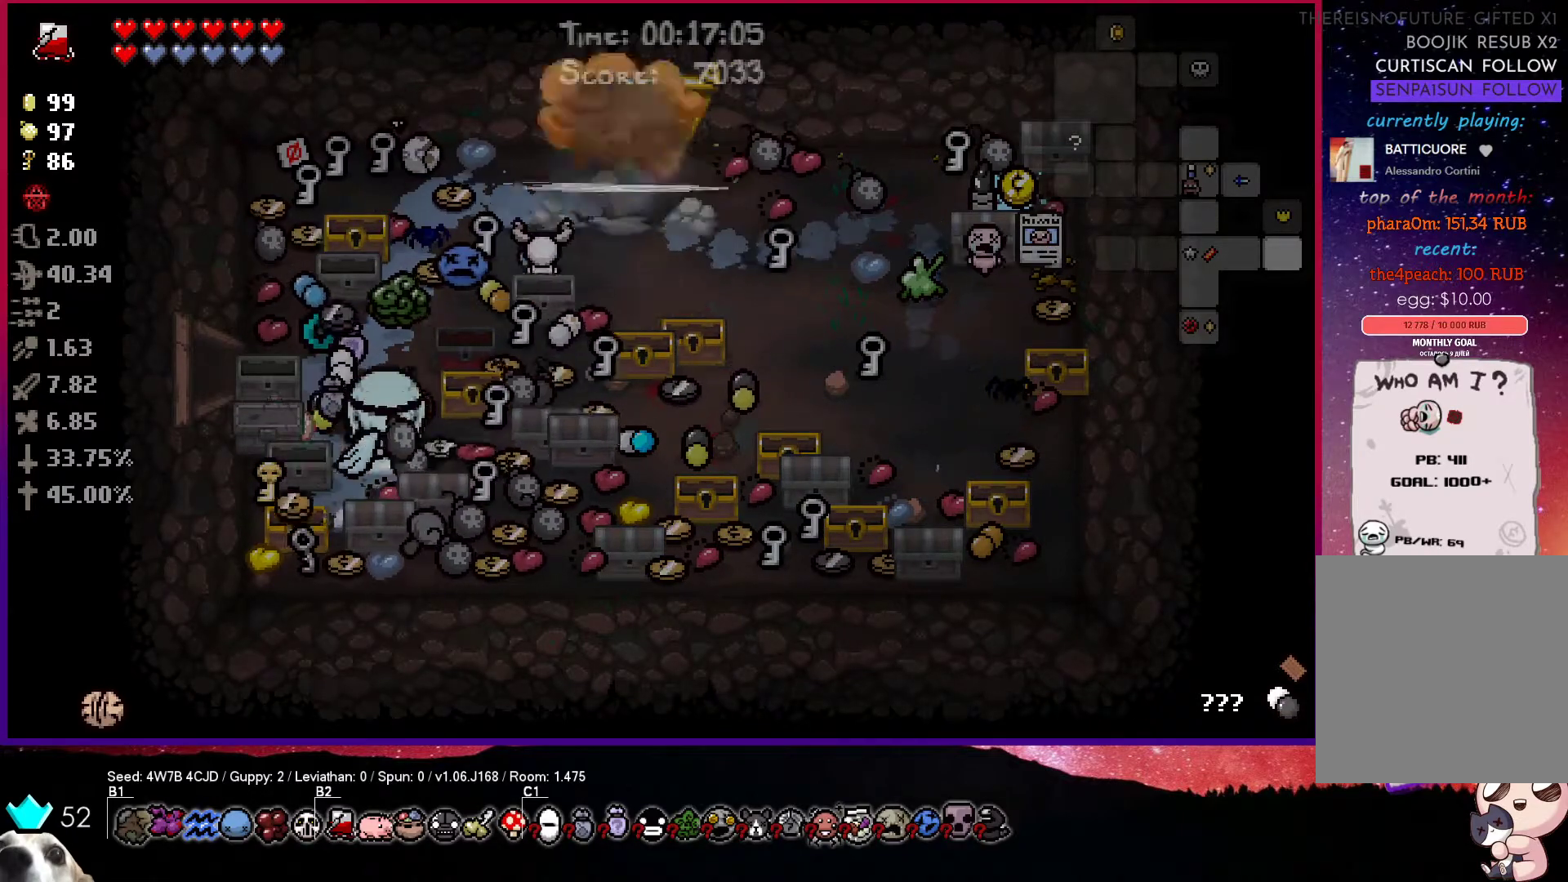
{"buttons": [], "left_stick": "right", "right_stick": "center", "events": []}
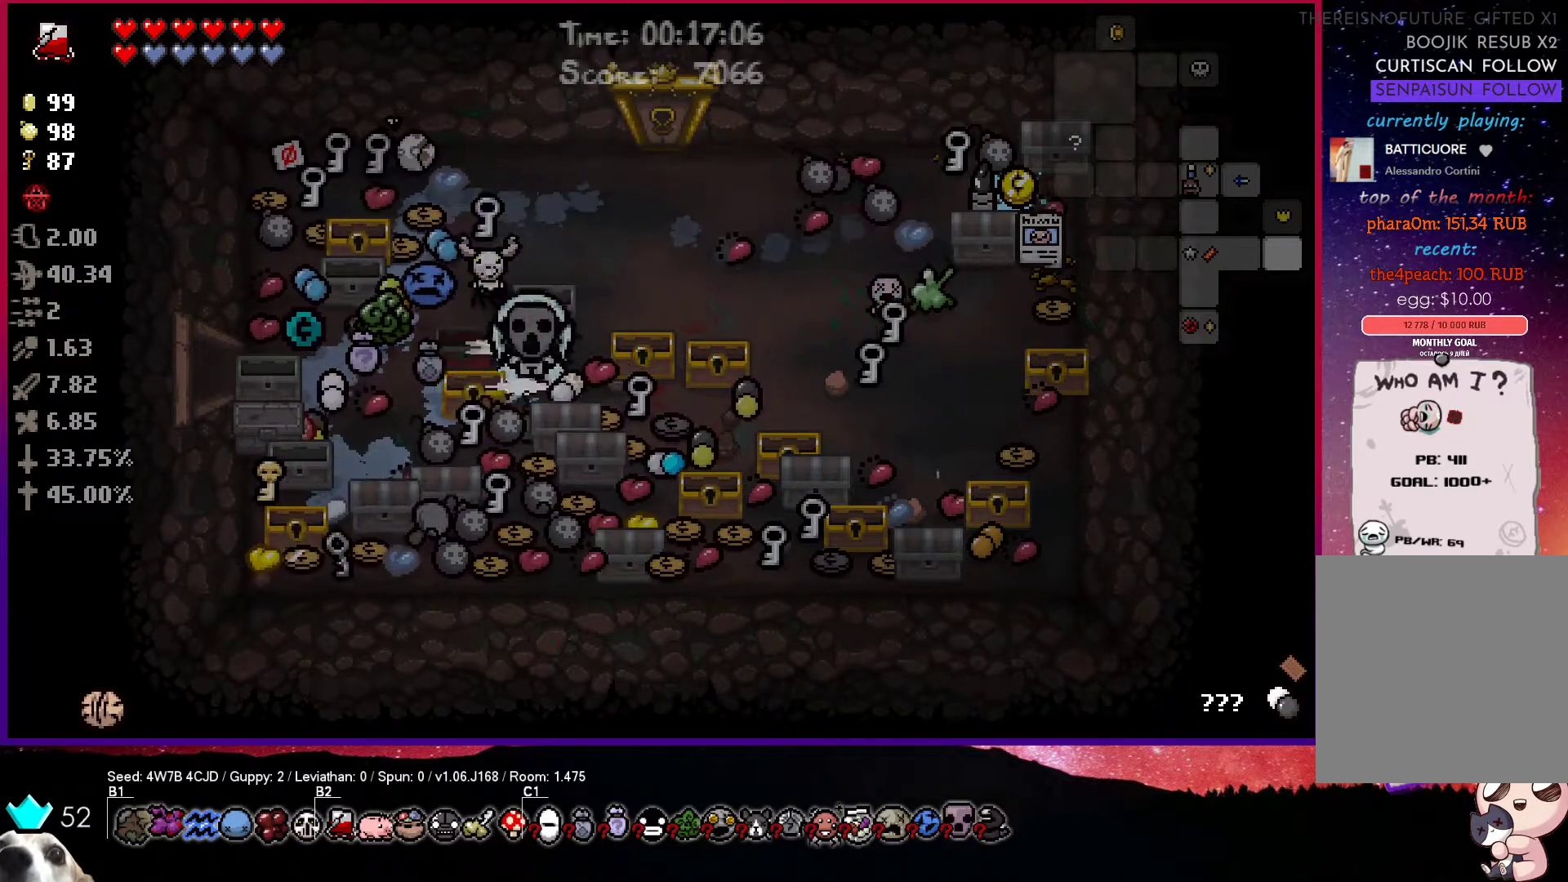
{"buttons": [], "left_stick": "up-right", "right_stick": "center", "events": [[33, "left_stick", "down"], [233, "left_stick", "down-right"], [483, "left_stick", "up-right"]]}
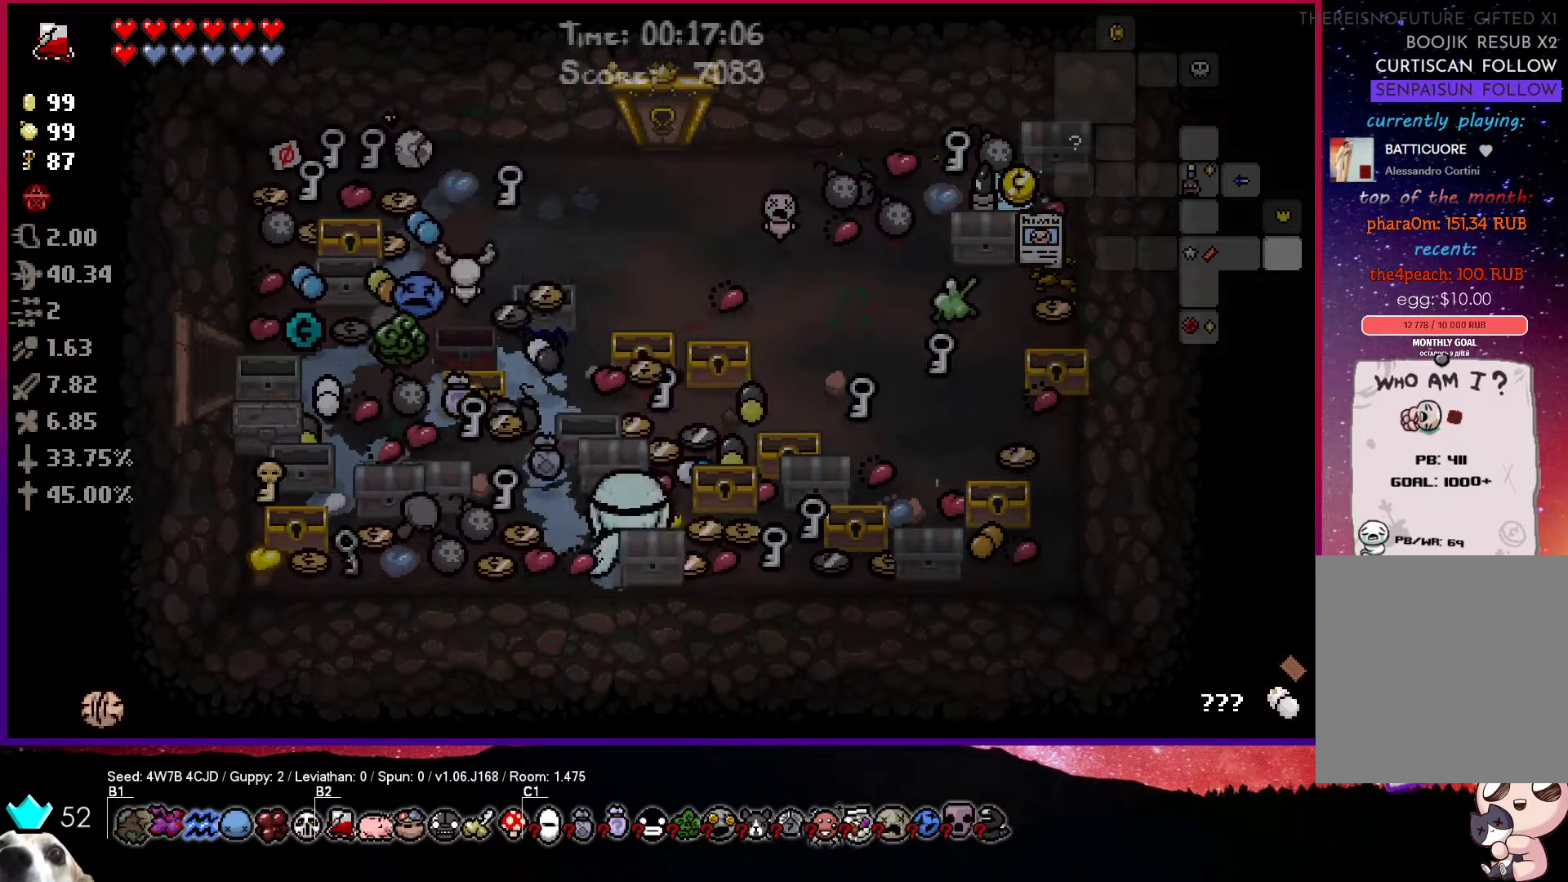
{"buttons": [], "left_stick": "up", "right_stick": "center", "events": [[383, "left_stick", "up"]]}
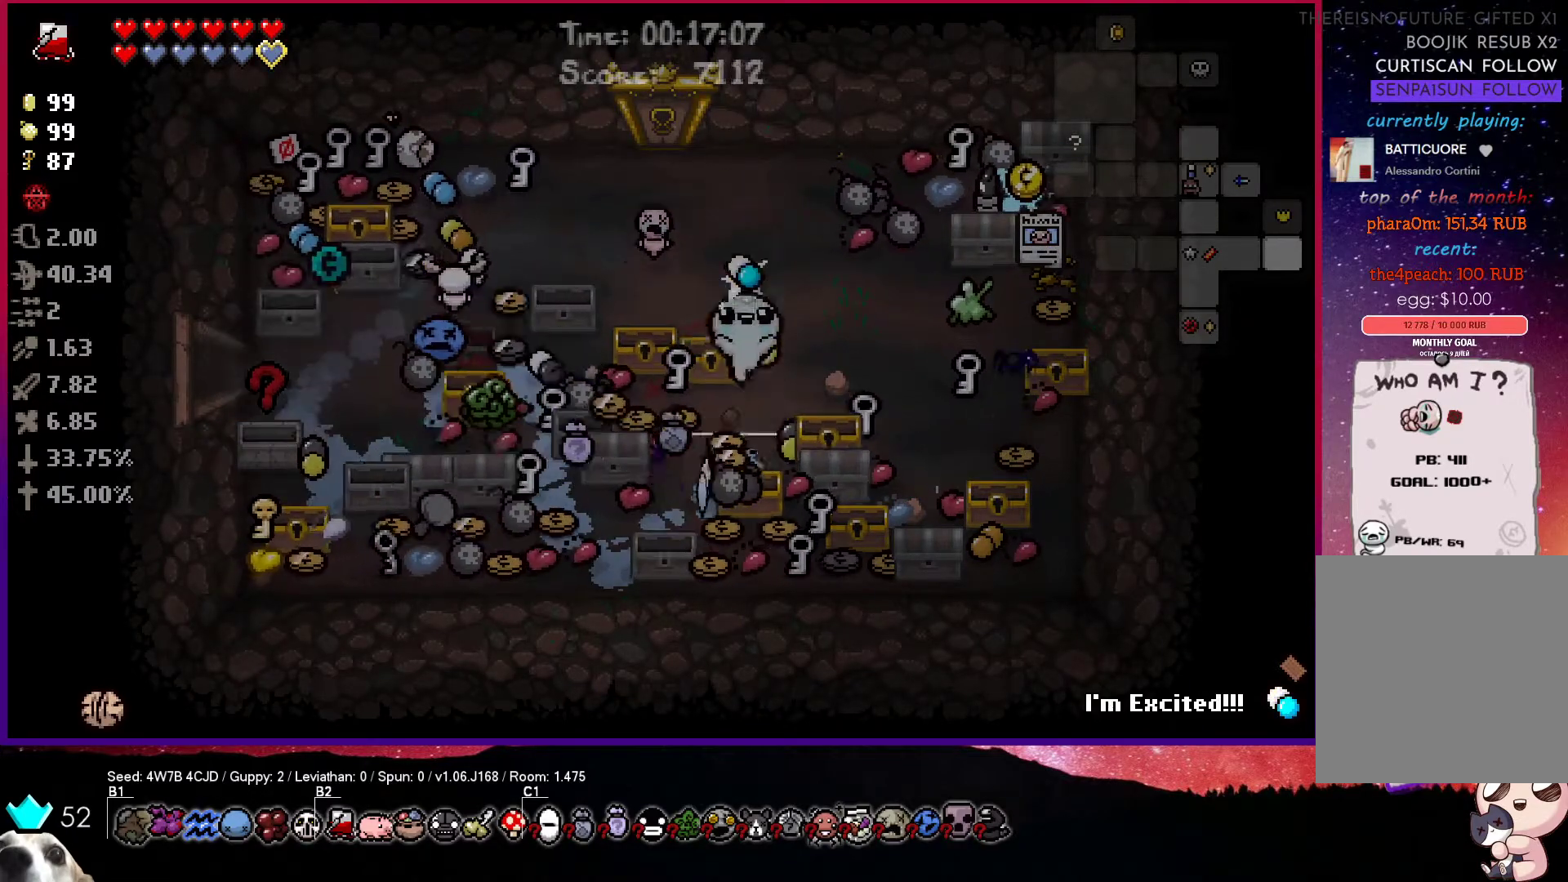
{"buttons": [], "left_stick": "left", "right_stick": "center", "events": [[17, "left_stick", "up-left"], [133, "left_stick", "left"]]}
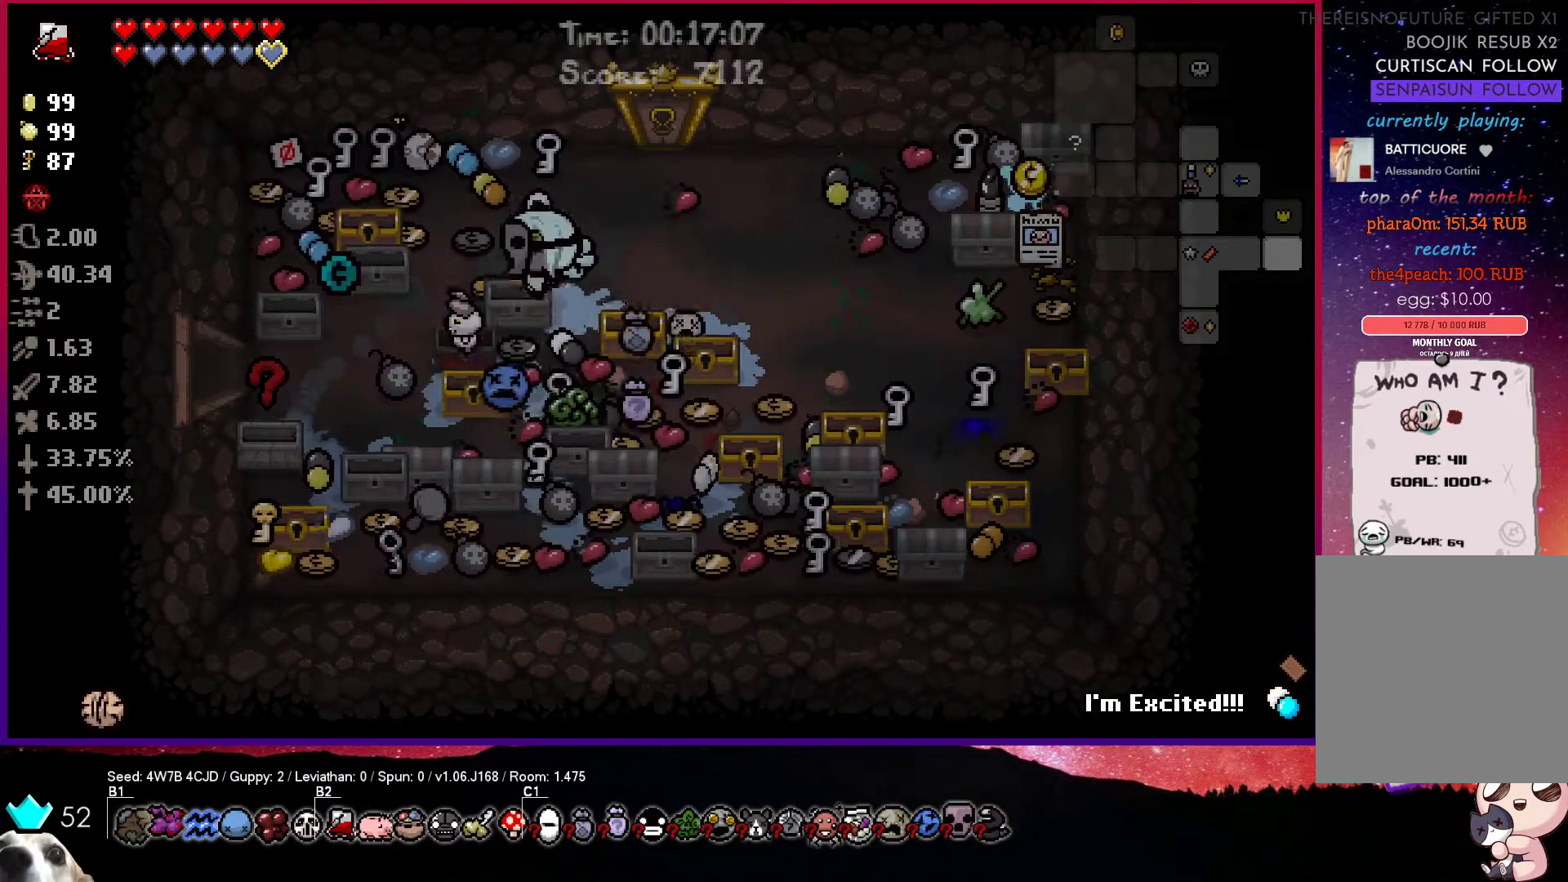
{"buttons": [], "left_stick": "left", "right_stick": "center", "events": []}
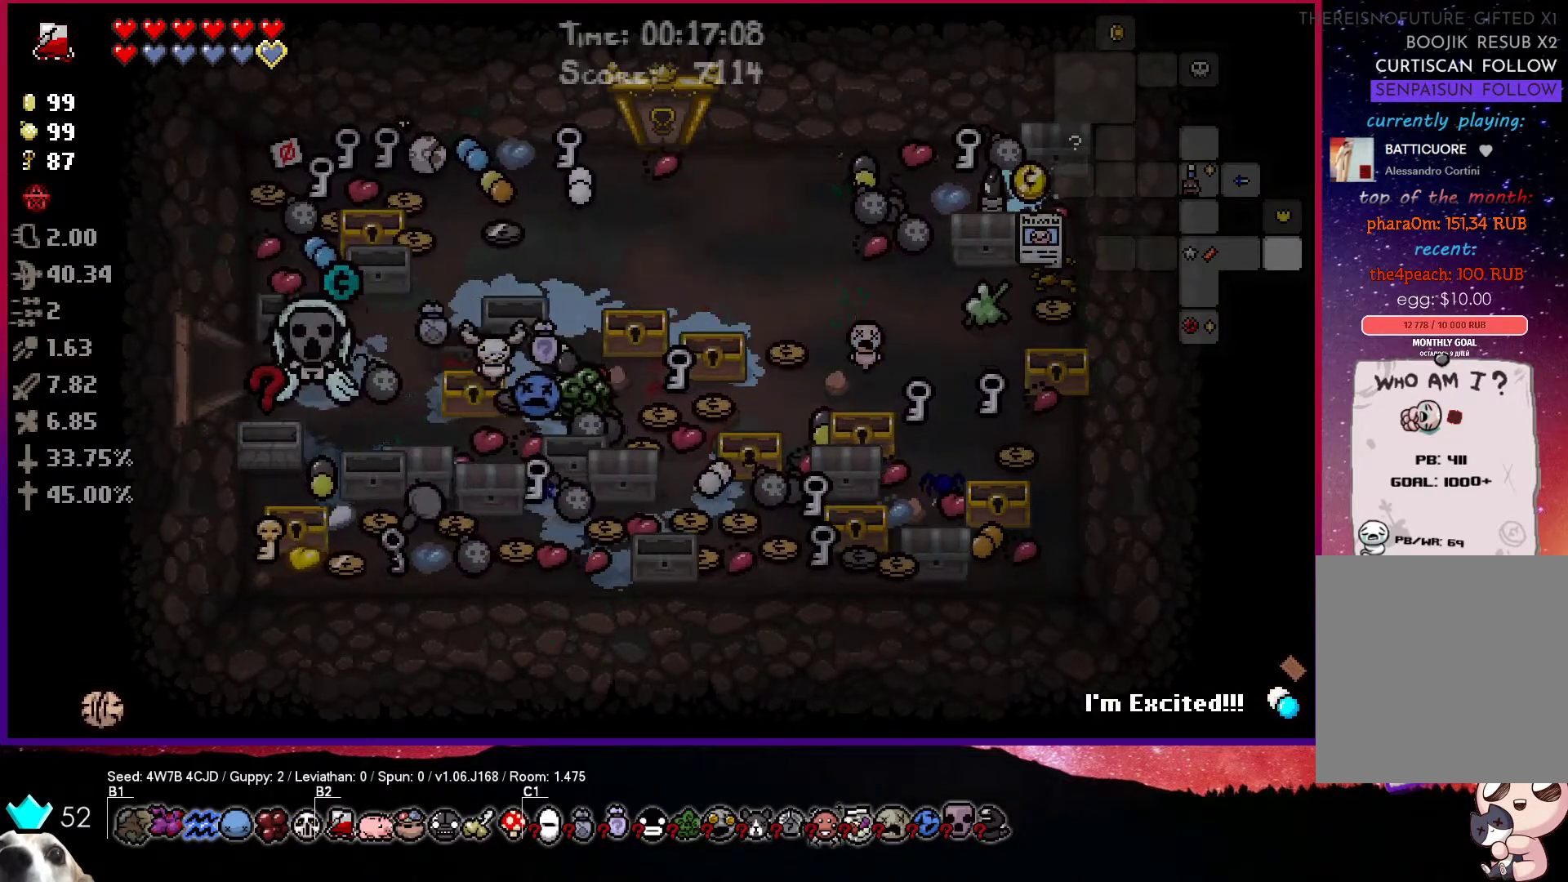
{"buttons": [], "left_stick": "up-right", "right_stick": "center", "events": [[17, "left_stick", "down-left"], [183, "left_stick", "up-right"]]}
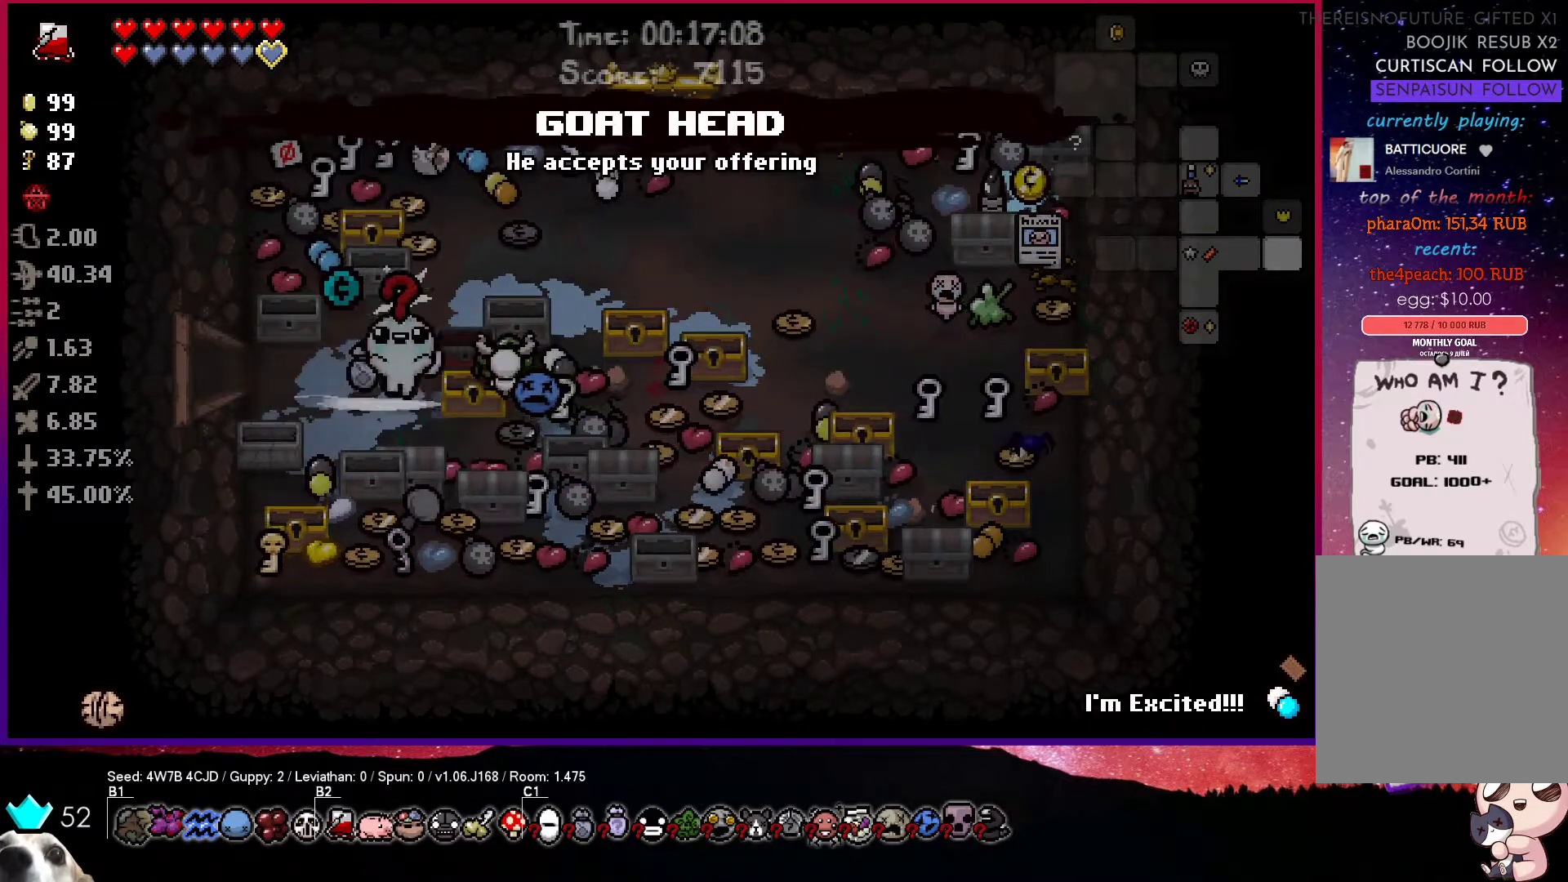
{"buttons": [], "left_stick": "up-right", "right_stick": "center", "events": []}
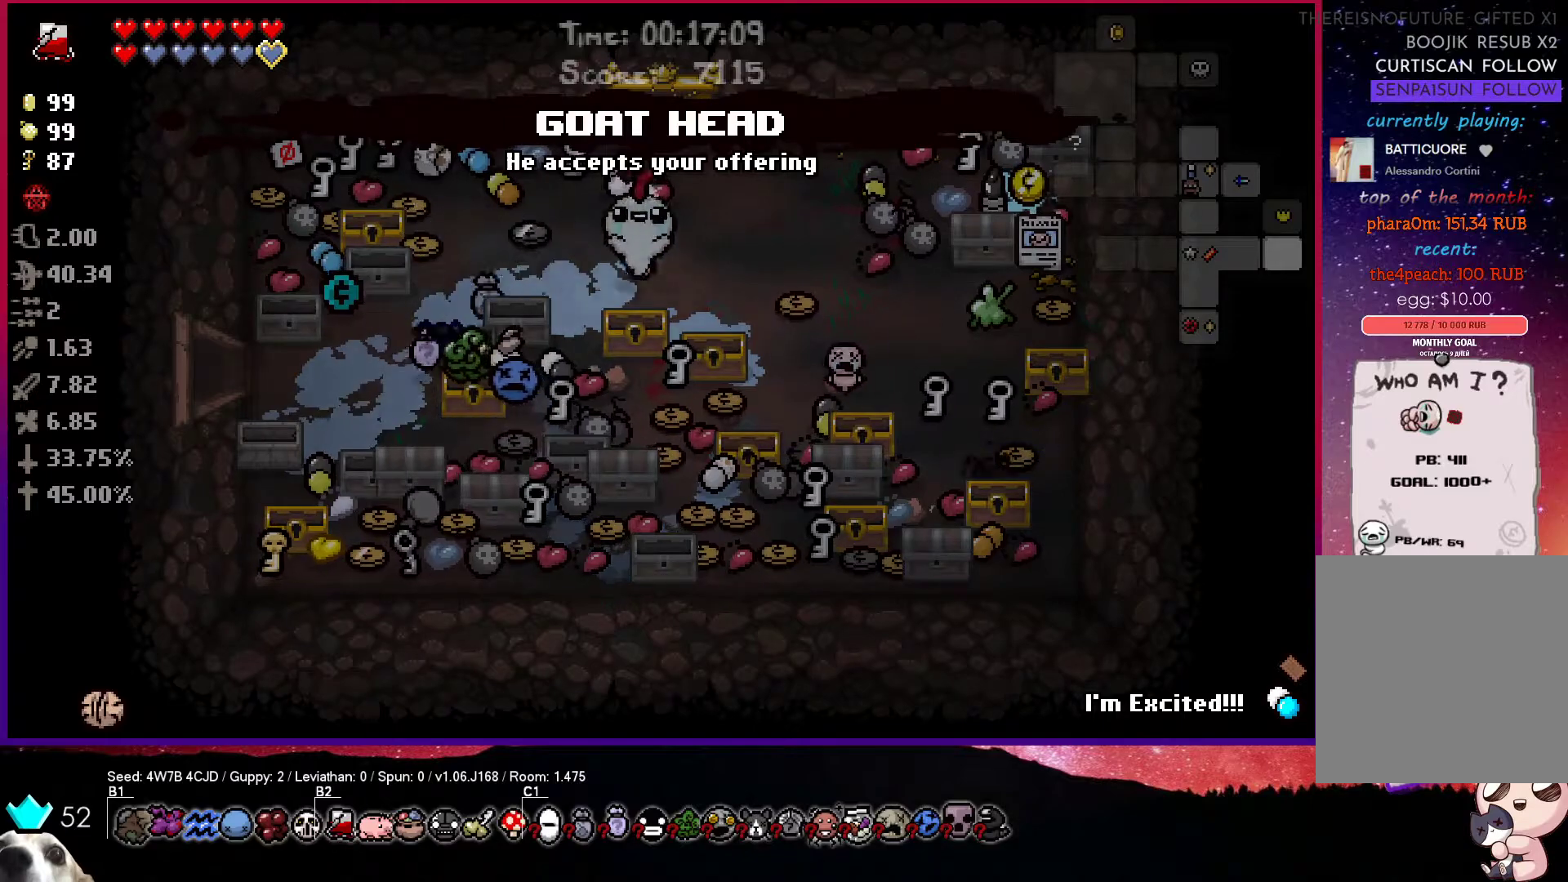
{"buttons": [], "left_stick": "left", "right_stick": "center", "events": [[67, "left_stick", "center"], [283, "left_stick", "left"]]}
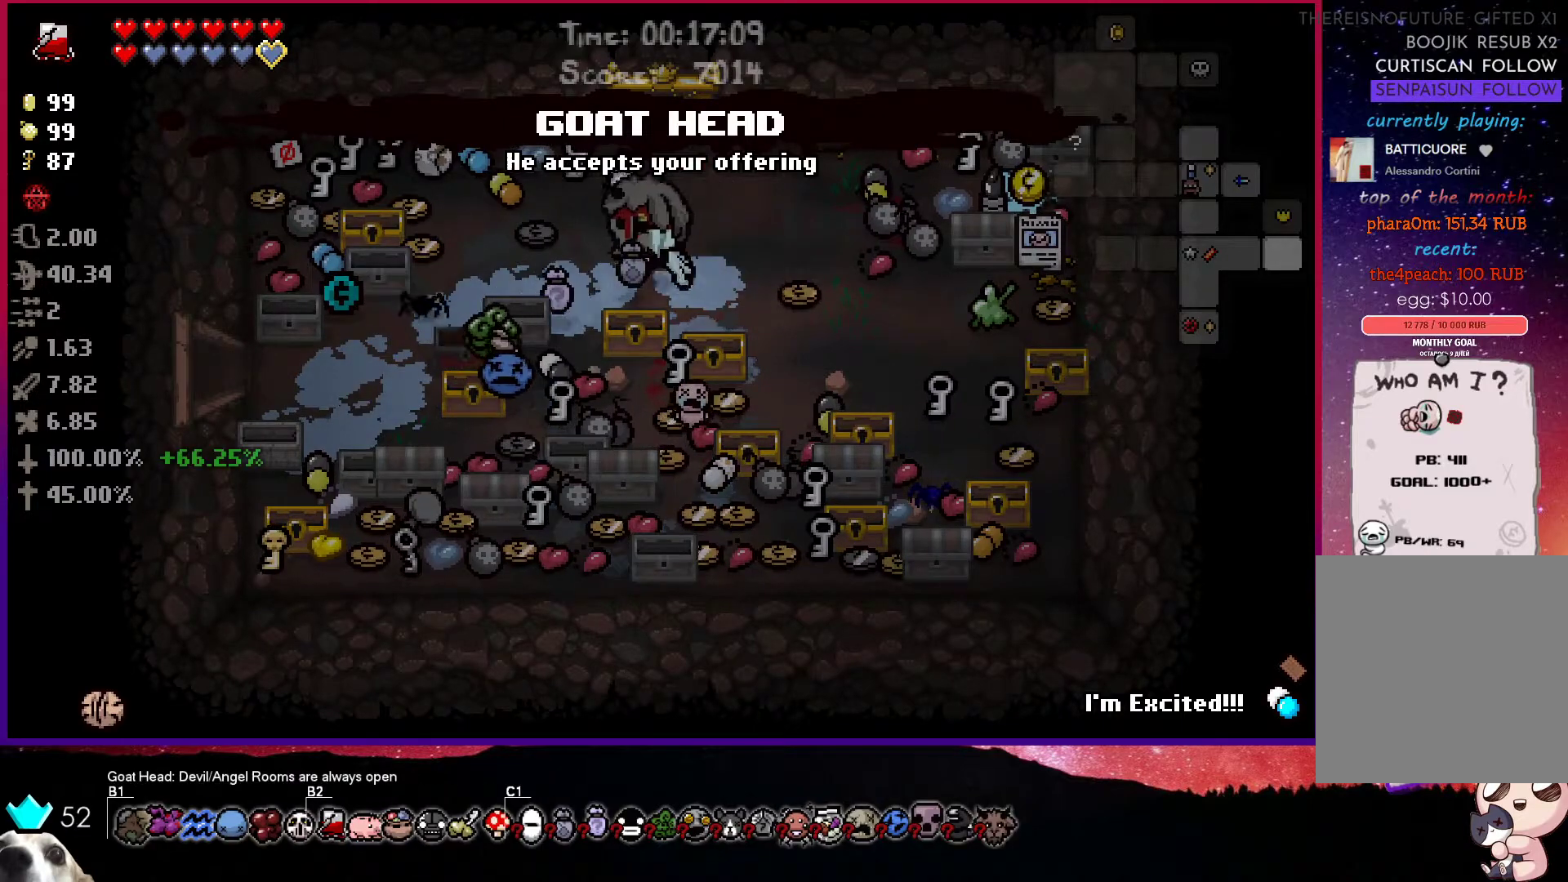
{"buttons": [], "left_stick": "down", "right_stick": "center", "events": [[250, "left_stick", "down-left"], [383, "left_stick", "down"]]}
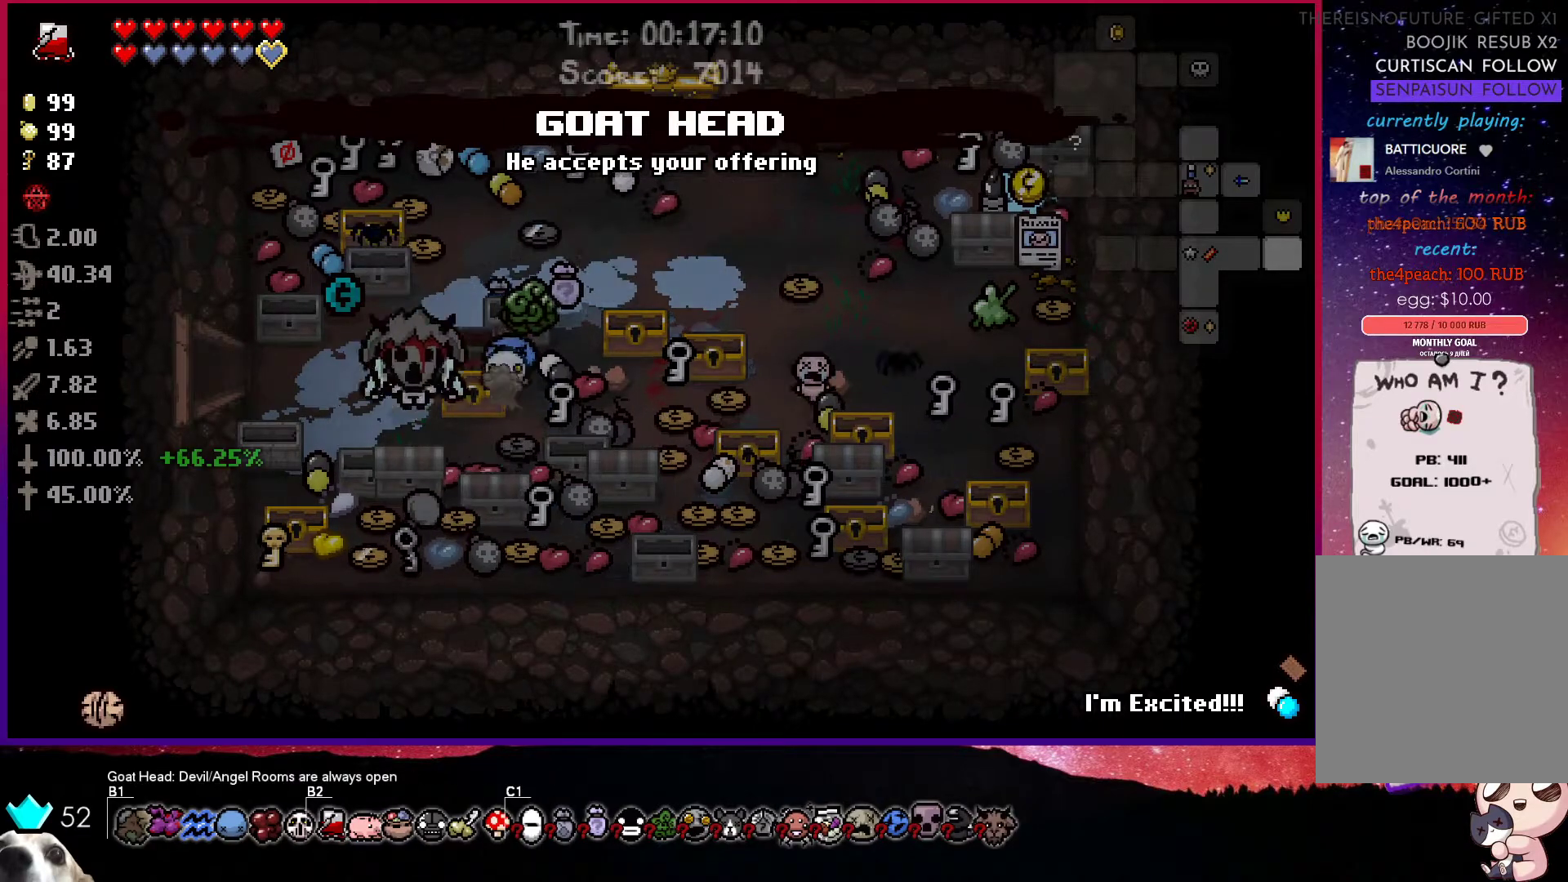
{"buttons": [], "left_stick": "up-right", "right_stick": "center", "events": [[117, "left_stick", "left"], [367, "left_stick", "up-right"]]}
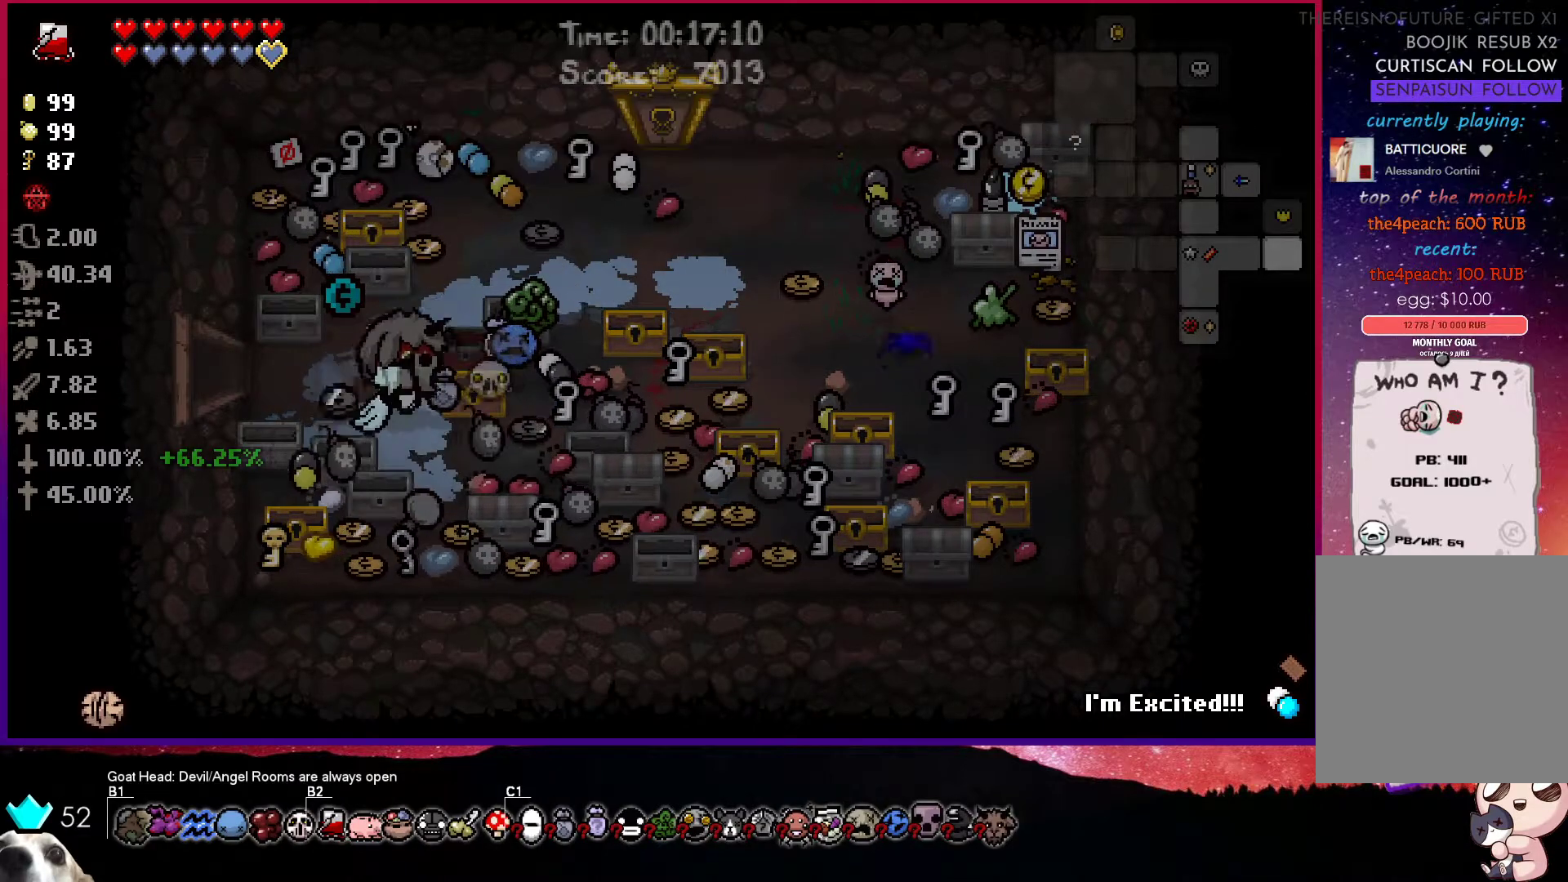
{"buttons": [], "left_stick": "up-right", "right_stick": "center", "events": [[17, "left_stick", "right"], [200, "left_stick", "down-right"], [467, "left_stick", "up-right"]]}
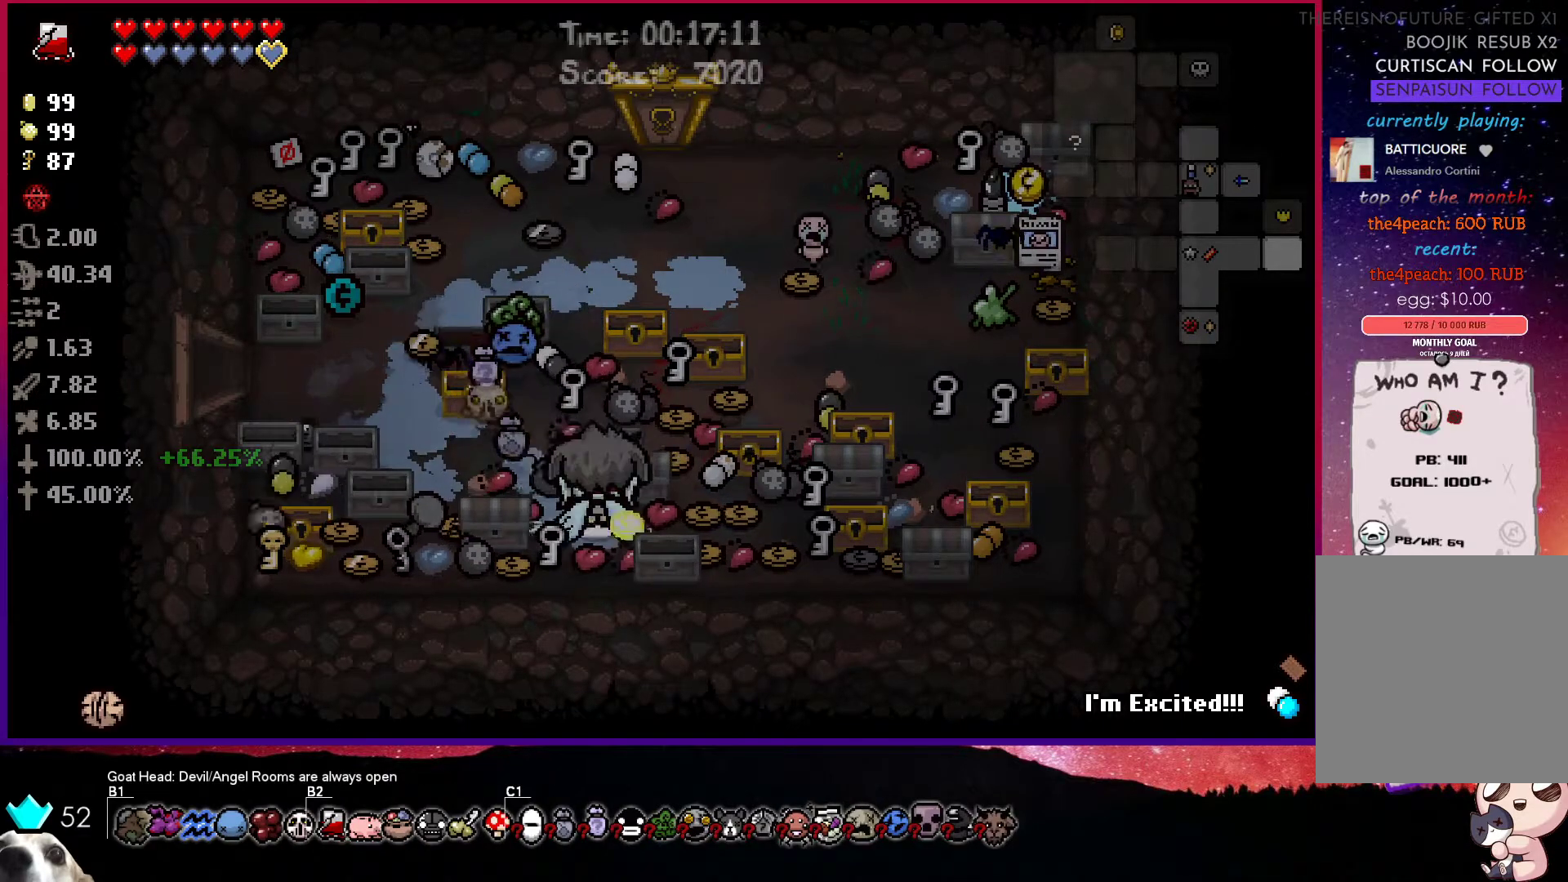
{"buttons": [], "left_stick": "up-right", "right_stick": "center", "events": []}
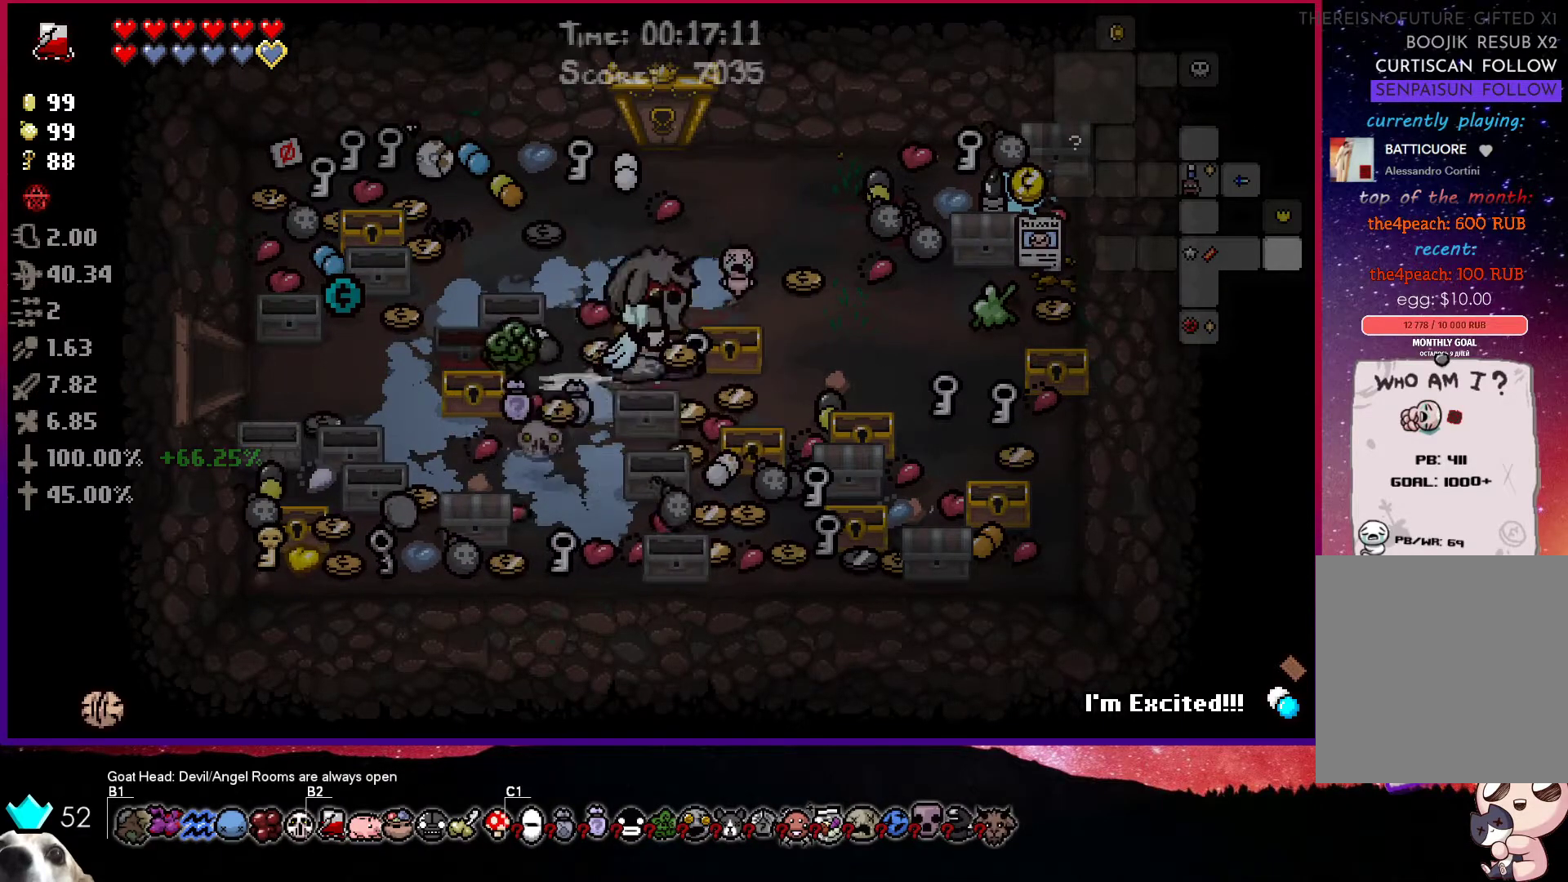
{"buttons": [], "left_stick": "left", "right_stick": "center", "events": [[133, "left_stick", "center"], [433, "left_stick", "left"]]}
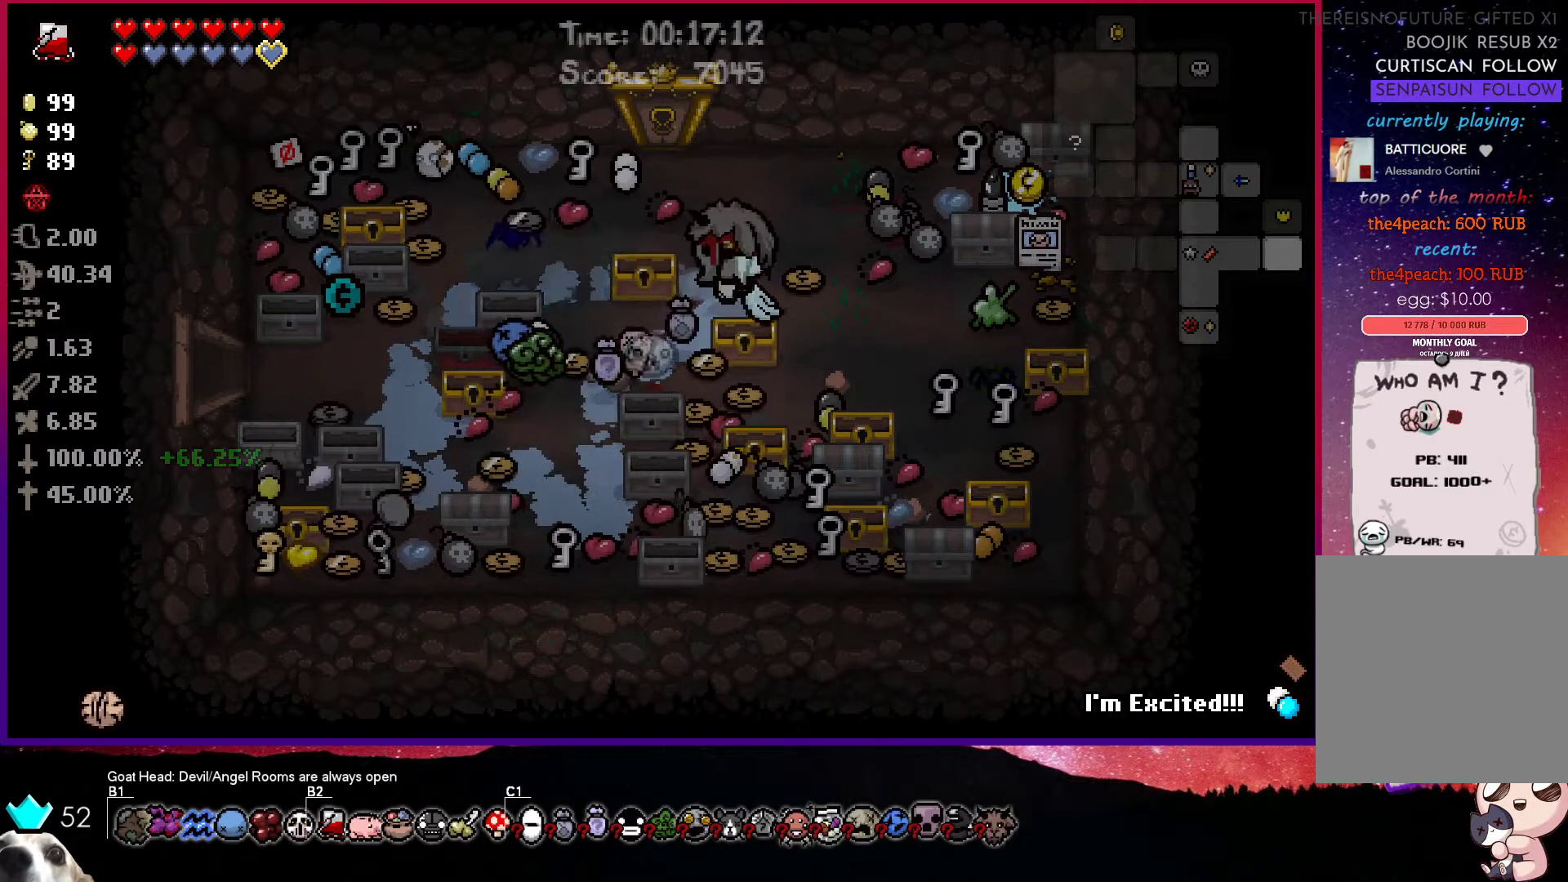
{"buttons": [], "left_stick": "right", "right_stick": "center", "events": [[83, "left_stick", "down-left"], [233, "left_stick", "center"], [483, "left_stick", "right"]]}
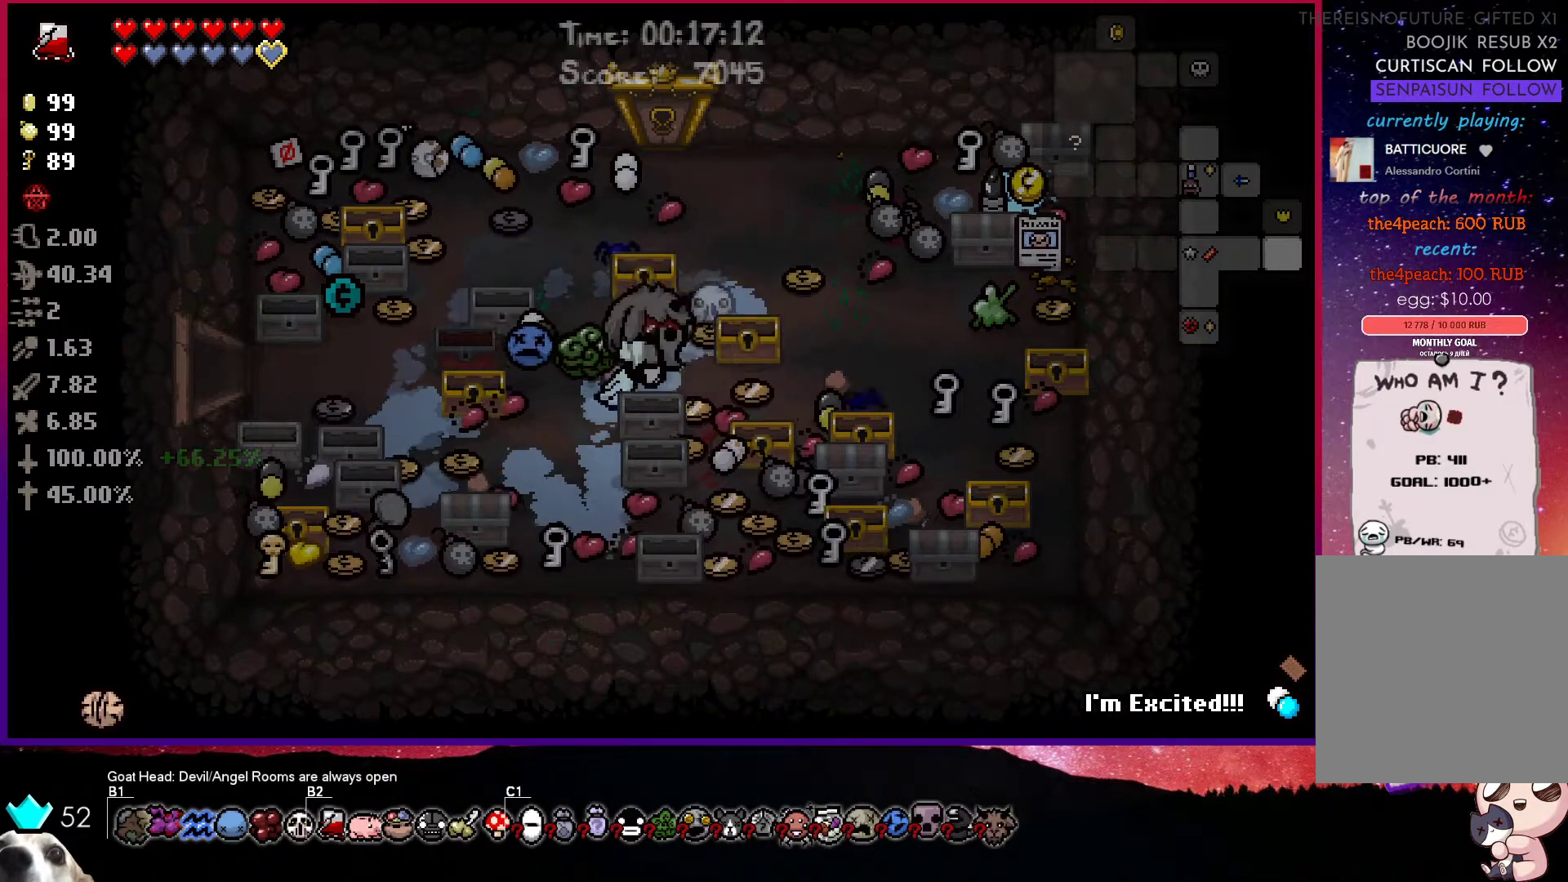
{"buttons": [], "left_stick": "right", "right_stick": "center", "events": []}
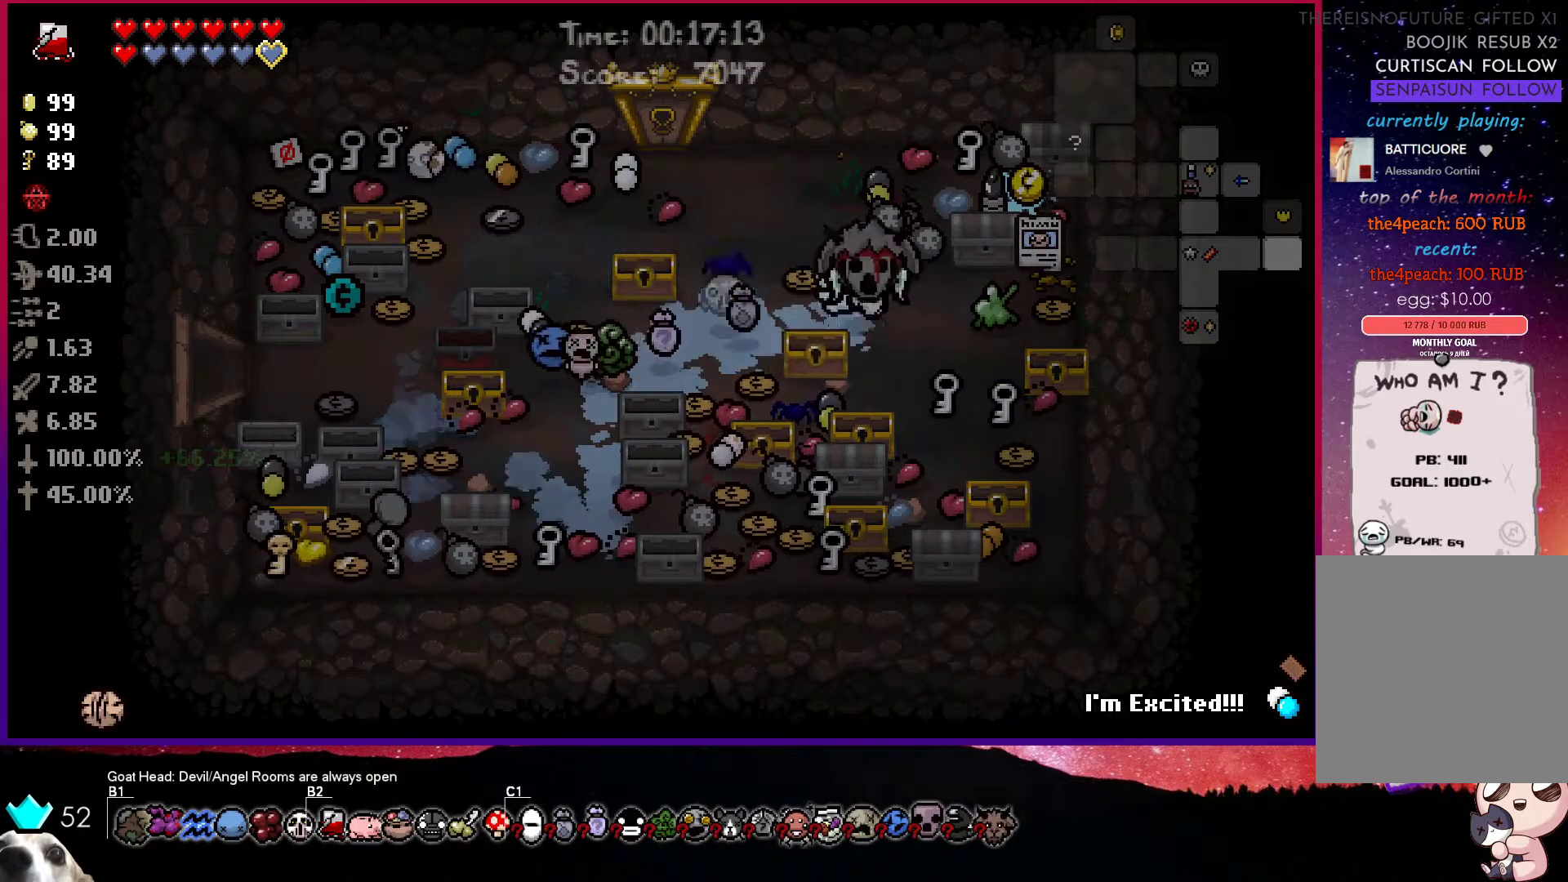
{"buttons": [], "left_stick": "up-left", "right_stick": "center", "events": [[17, "left_stick", "center"], [100, "left_stick", "right"], [283, "left_stick", "center"], [367, "left_stick", "left"], [450, "left_stick", "up-left"]]}
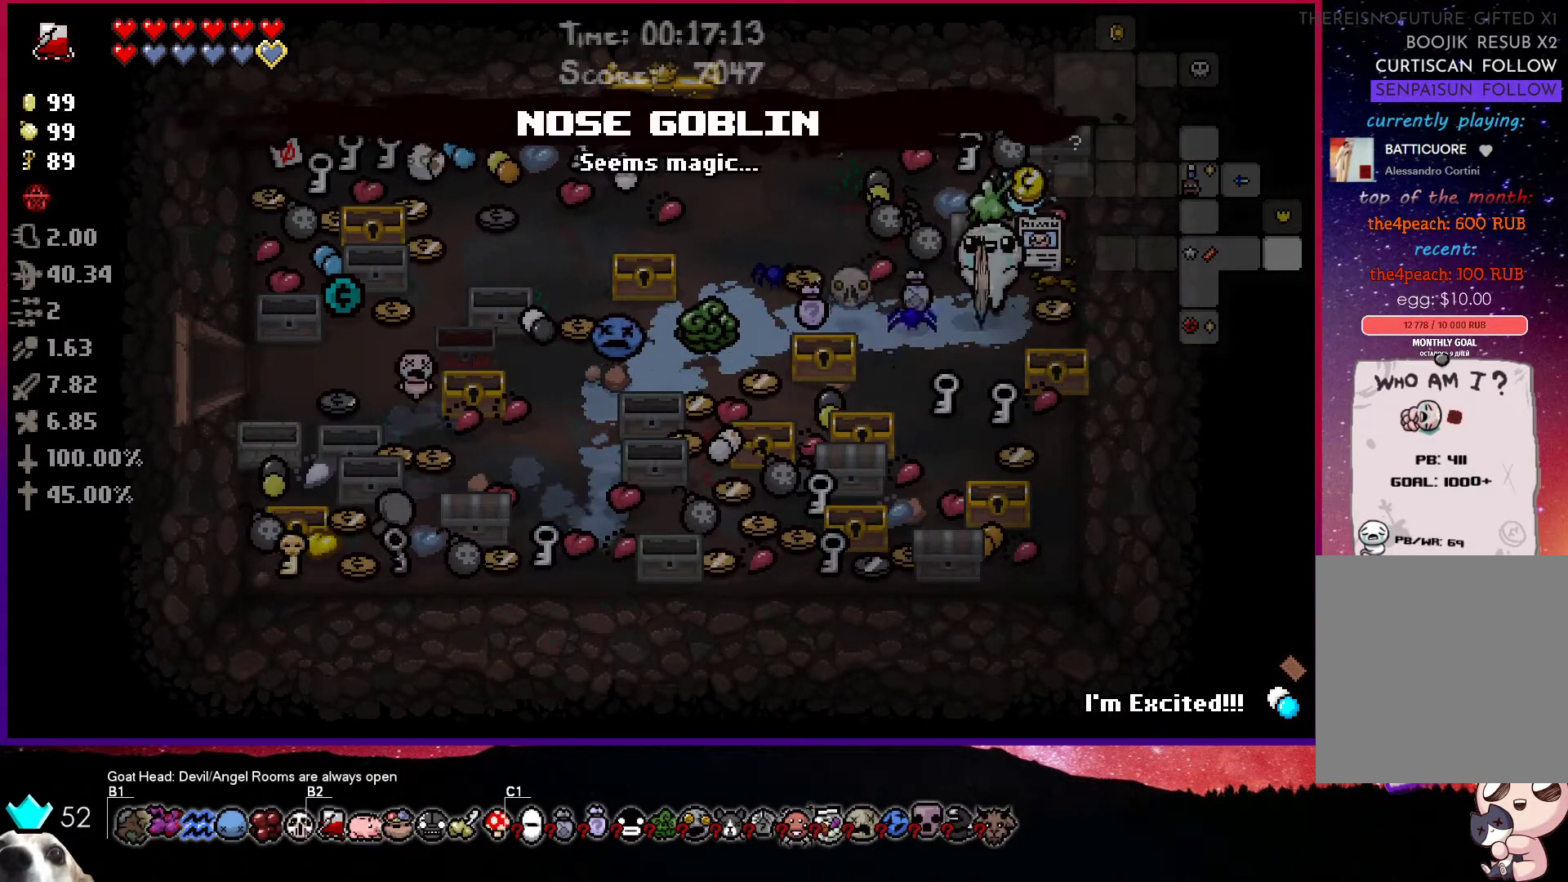
{"buttons": [], "left_stick": "left", "right_stick": "center", "events": [[33, "left_stick", "up"], [200, "left_stick", "down-left"], [400, "left_stick", "left"]]}
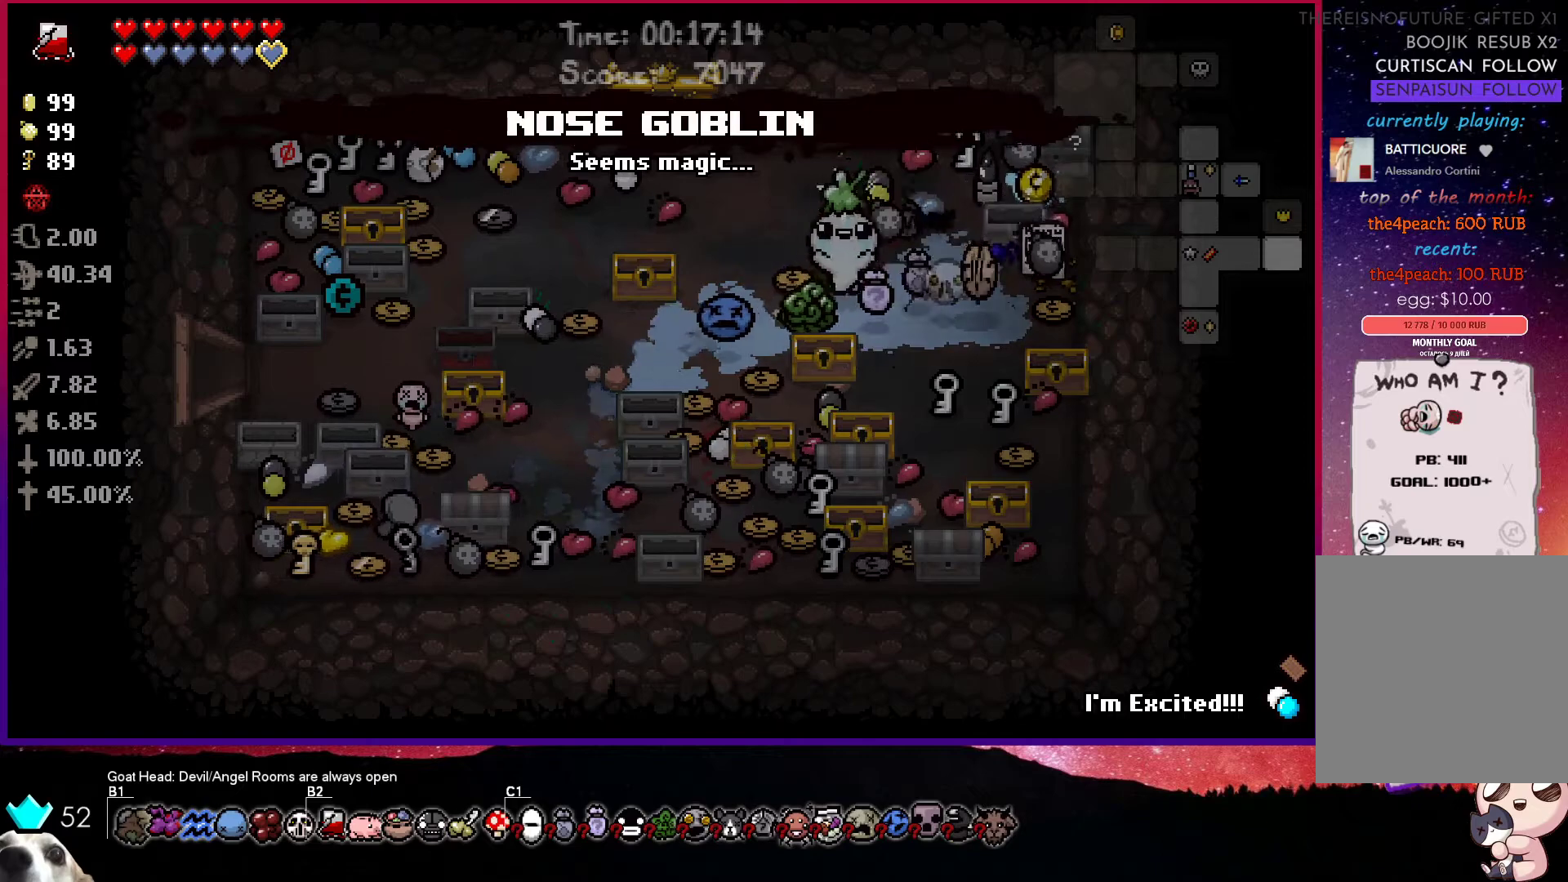
{"buttons": [], "left_stick": "center", "right_stick": "center", "events": [[33, "left_stick", "up-left"], [300, "left_stick", "down-right"], [433, "left_stick", "center"]]}